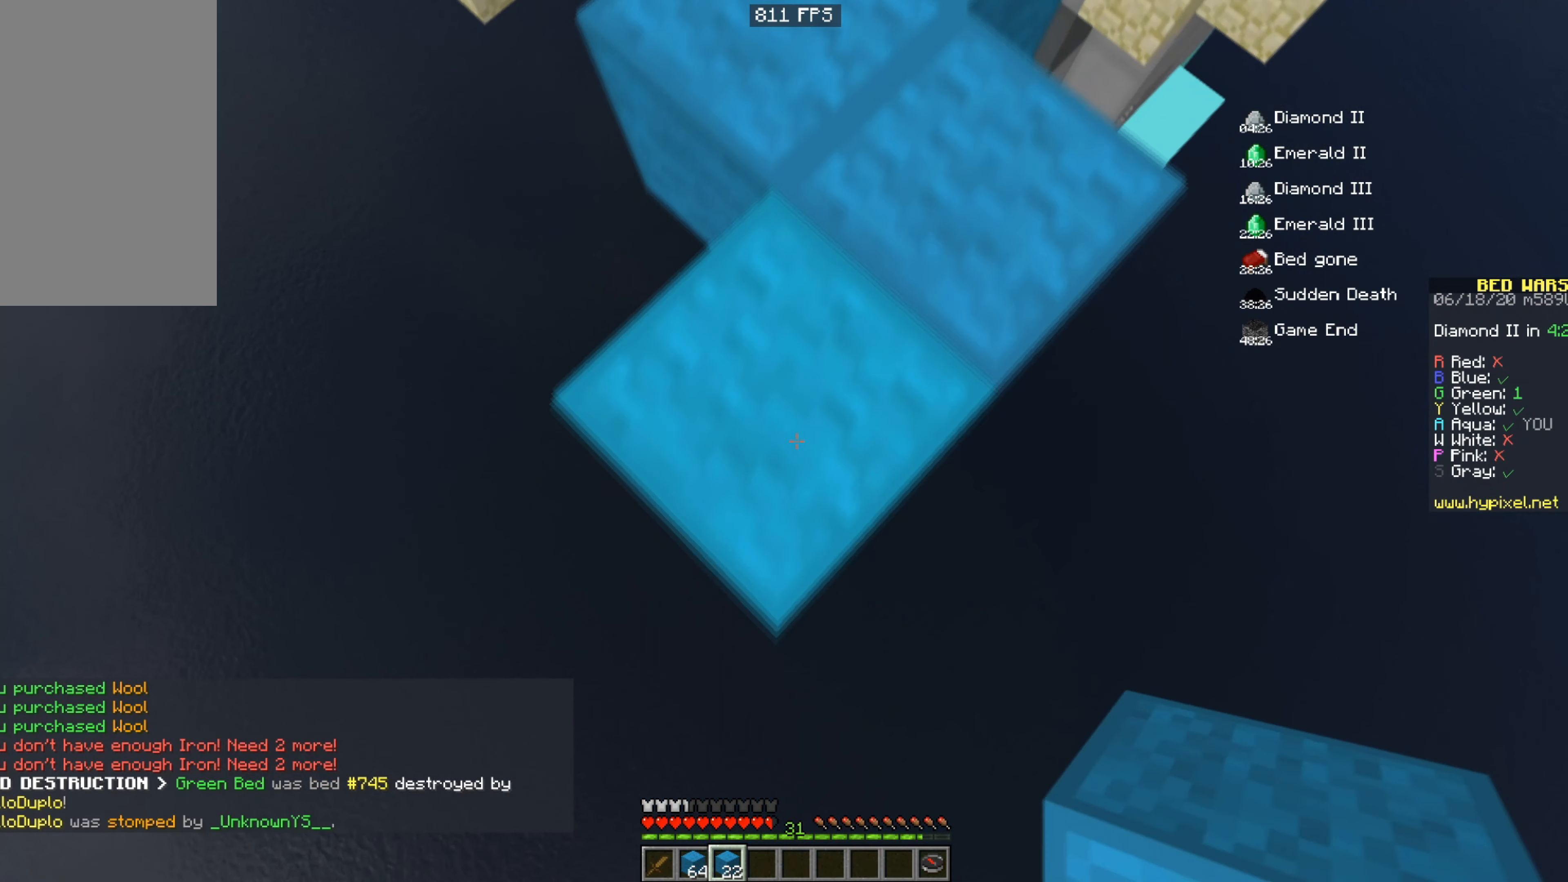
Gameplay with keyboard and mouse; each line is a JSON object with the keys and mouse buttons held at the frame after it. "events" lists presses ("down") and releases ("up") of "a", "d", "s", "space", "w", "mouse_left" and "mouse_right" between this image and that frame as [ms after this image, input, new state], when the widget could be followed in between. "mouse_left", "mouse_right" = the "left", "right" buttons of the "mouse" list. No other keys are recorded. Fast repeated clicks can show as one long hold. Mouse movement is not recorded.
{"keys": ["s"], "mouse": [], "events": [[484, "mouse_right", "up"]]}
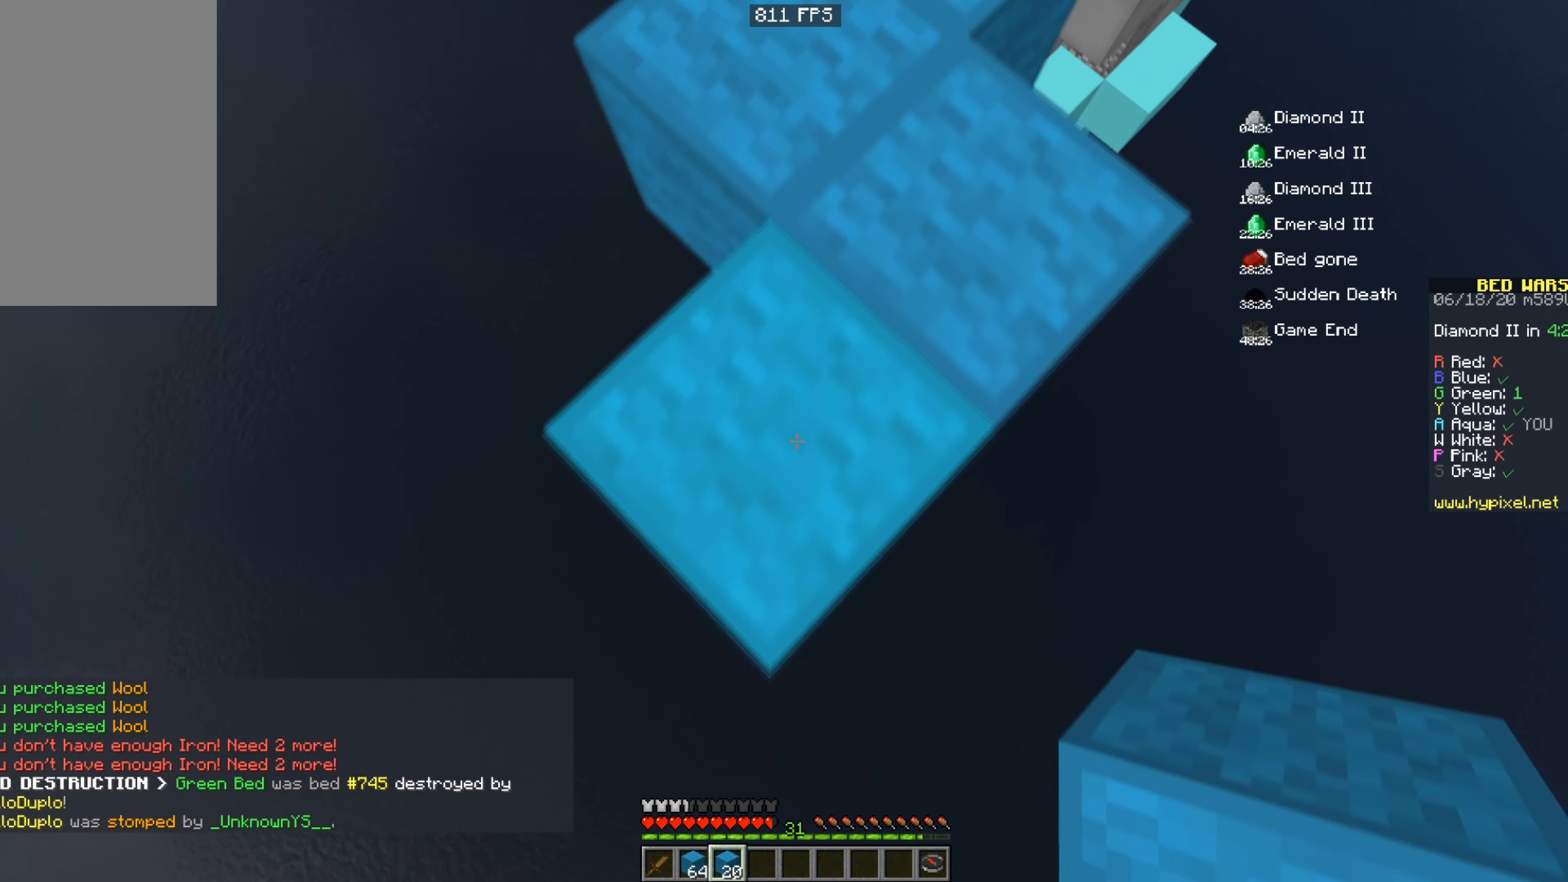
{"keys": ["s"], "mouse": ["right"], "events": [[117, "mouse_right", "down"]]}
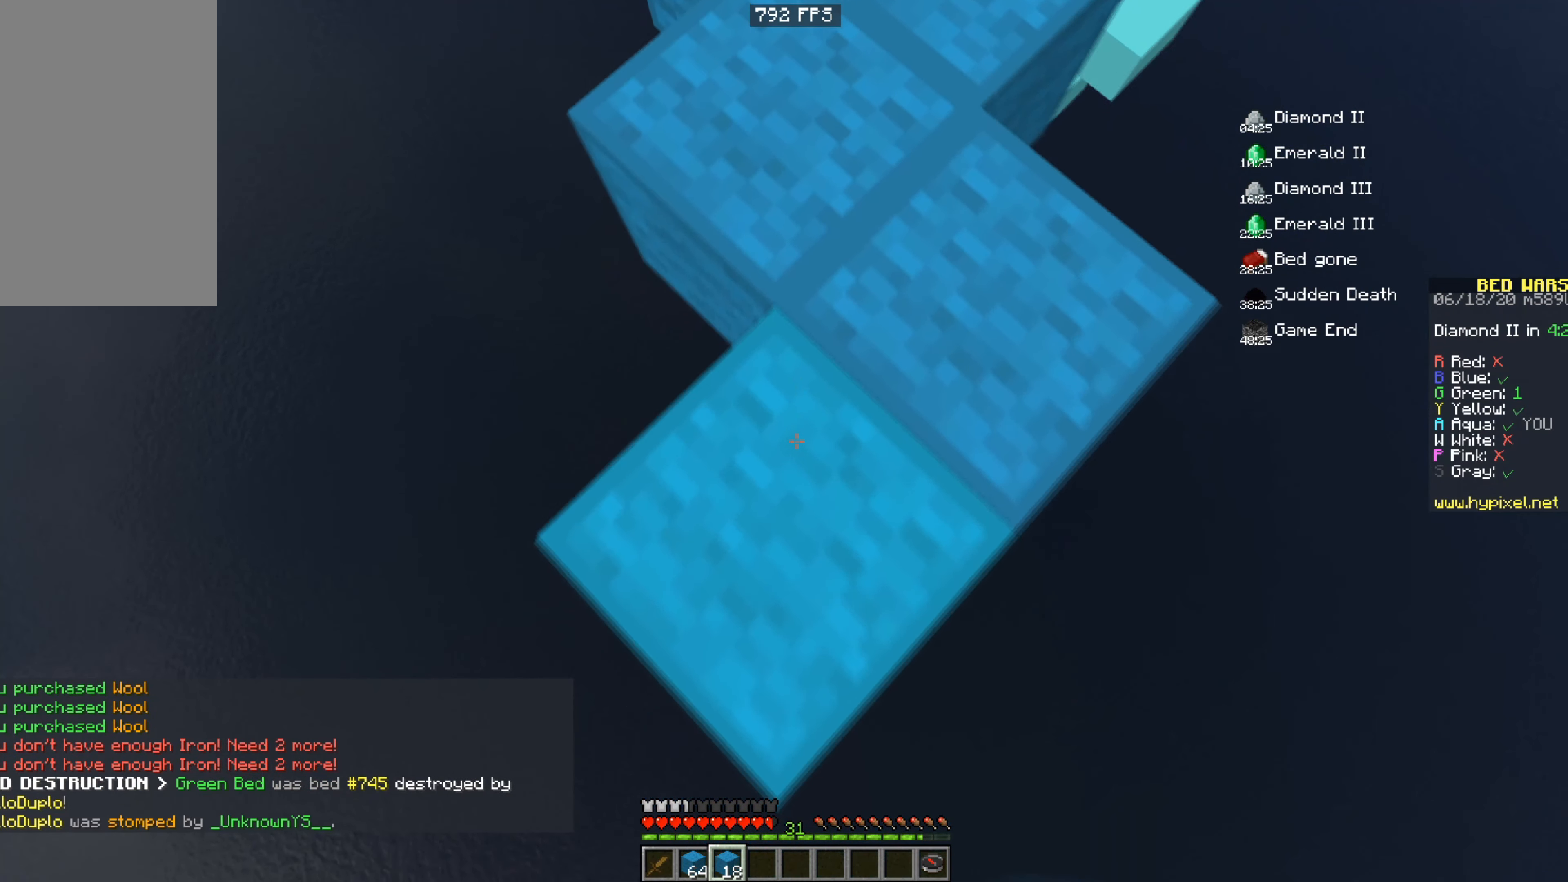
{"keys": ["s"], "mouse": ["right"], "events": []}
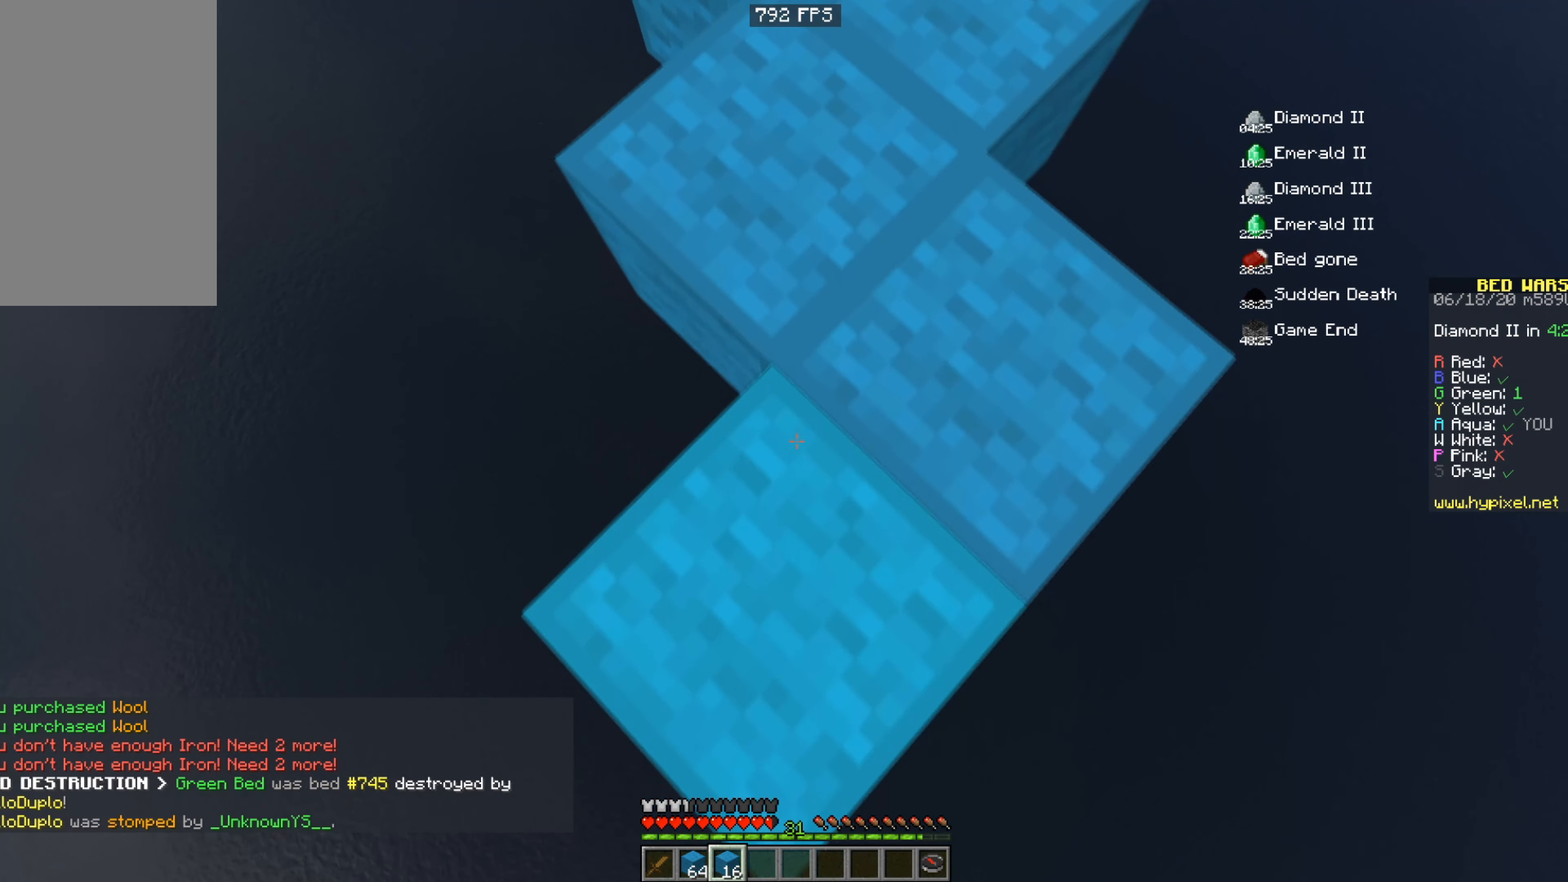
{"keys": ["s"], "mouse": ["right"], "events": []}
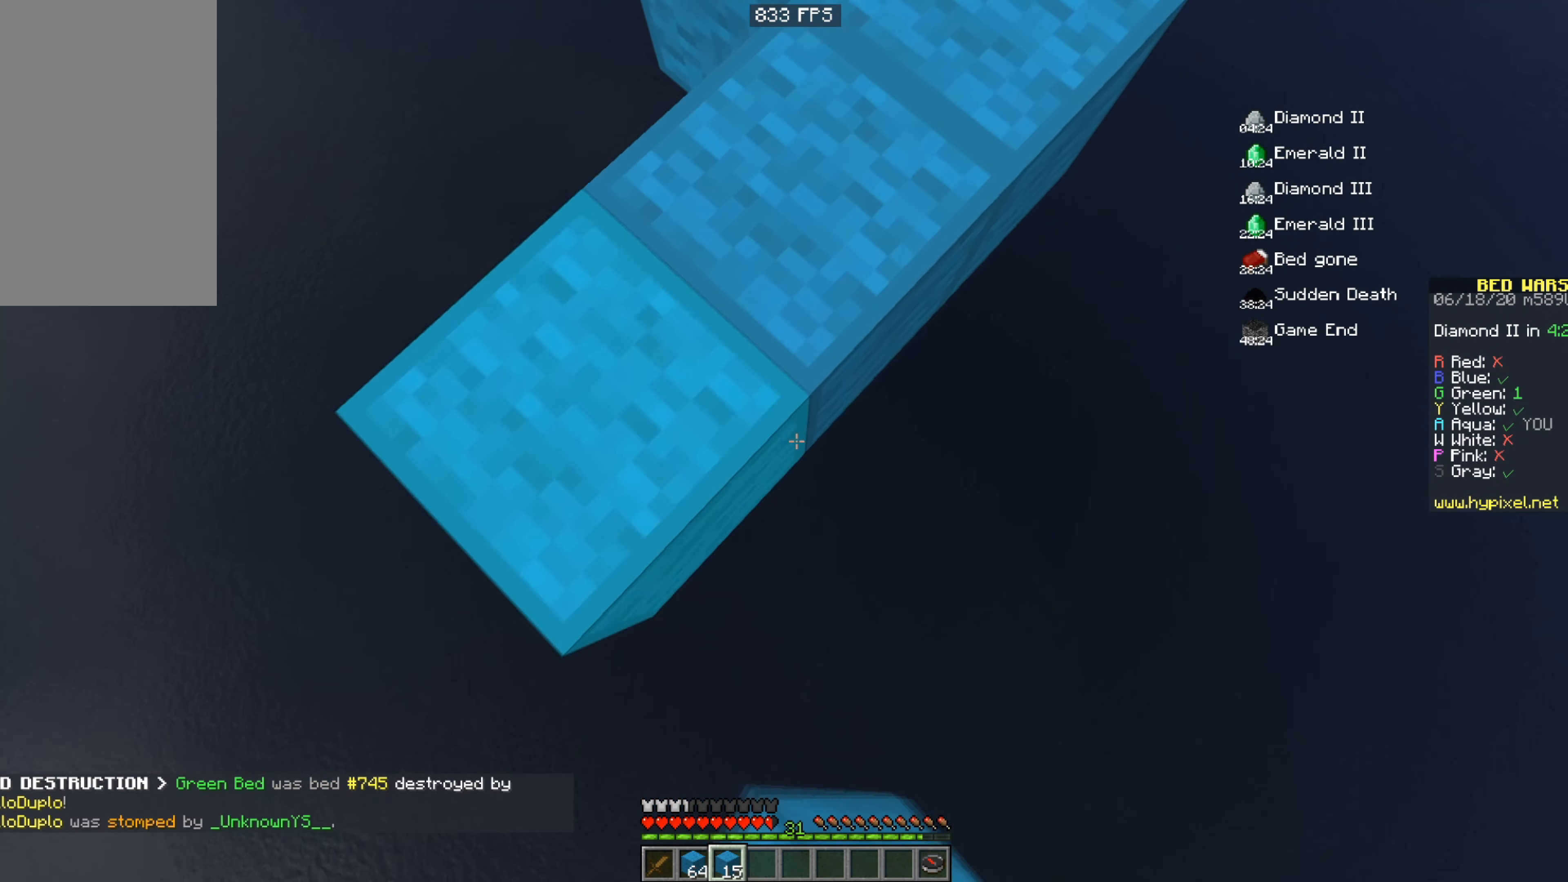
{"keys": ["space"], "mouse": ["right"], "events": [[67, "space", "down"], [484, "s", "up"]]}
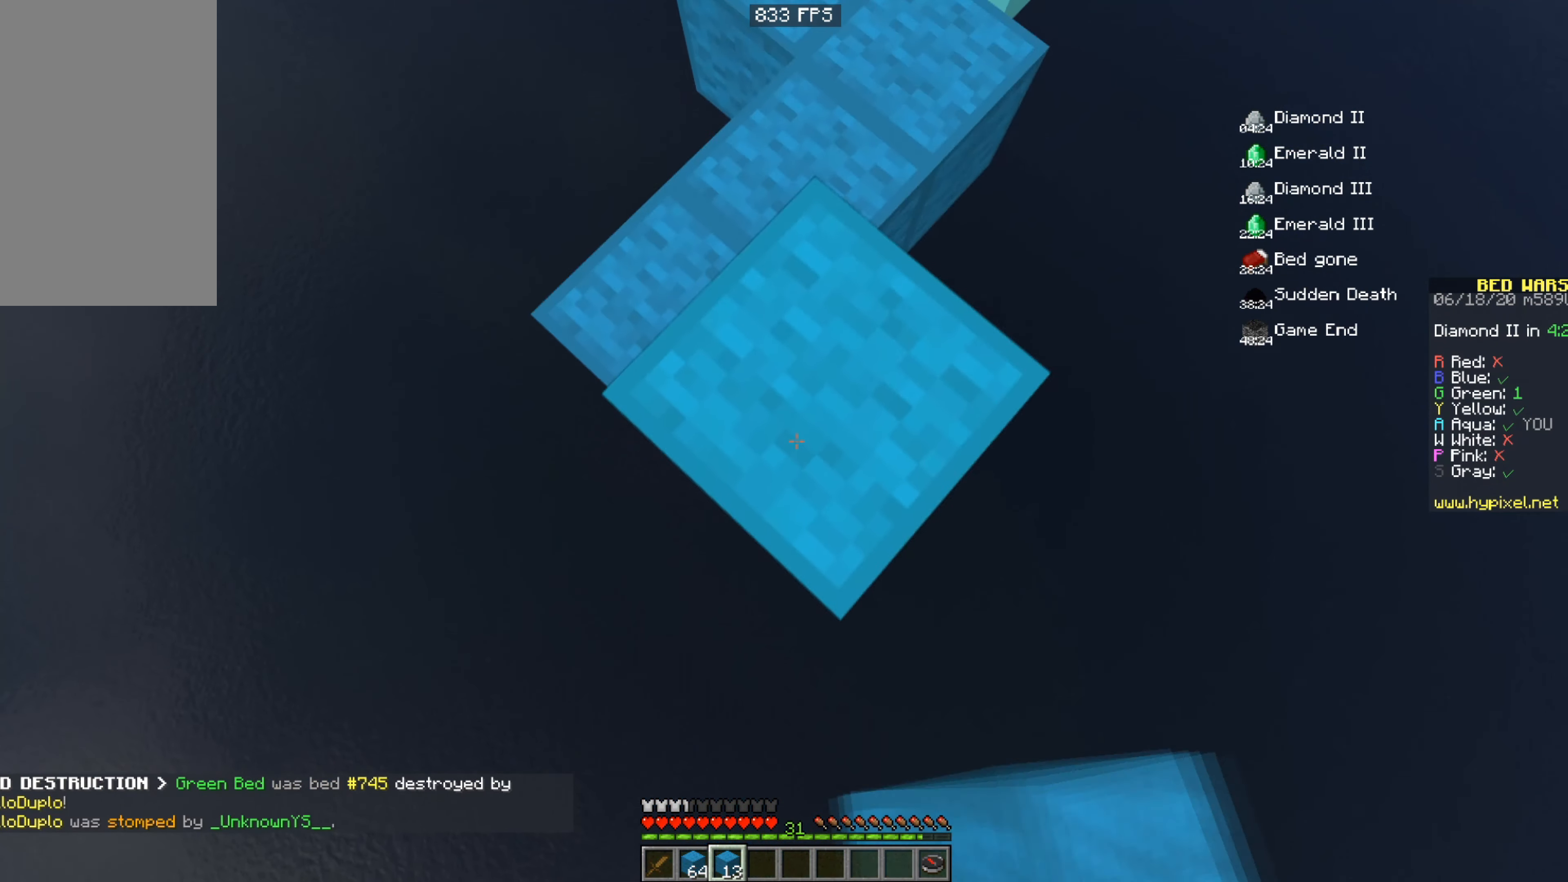
{"keys": ["s", "space"], "mouse": ["right"], "events": [[367, "s", "down"]]}
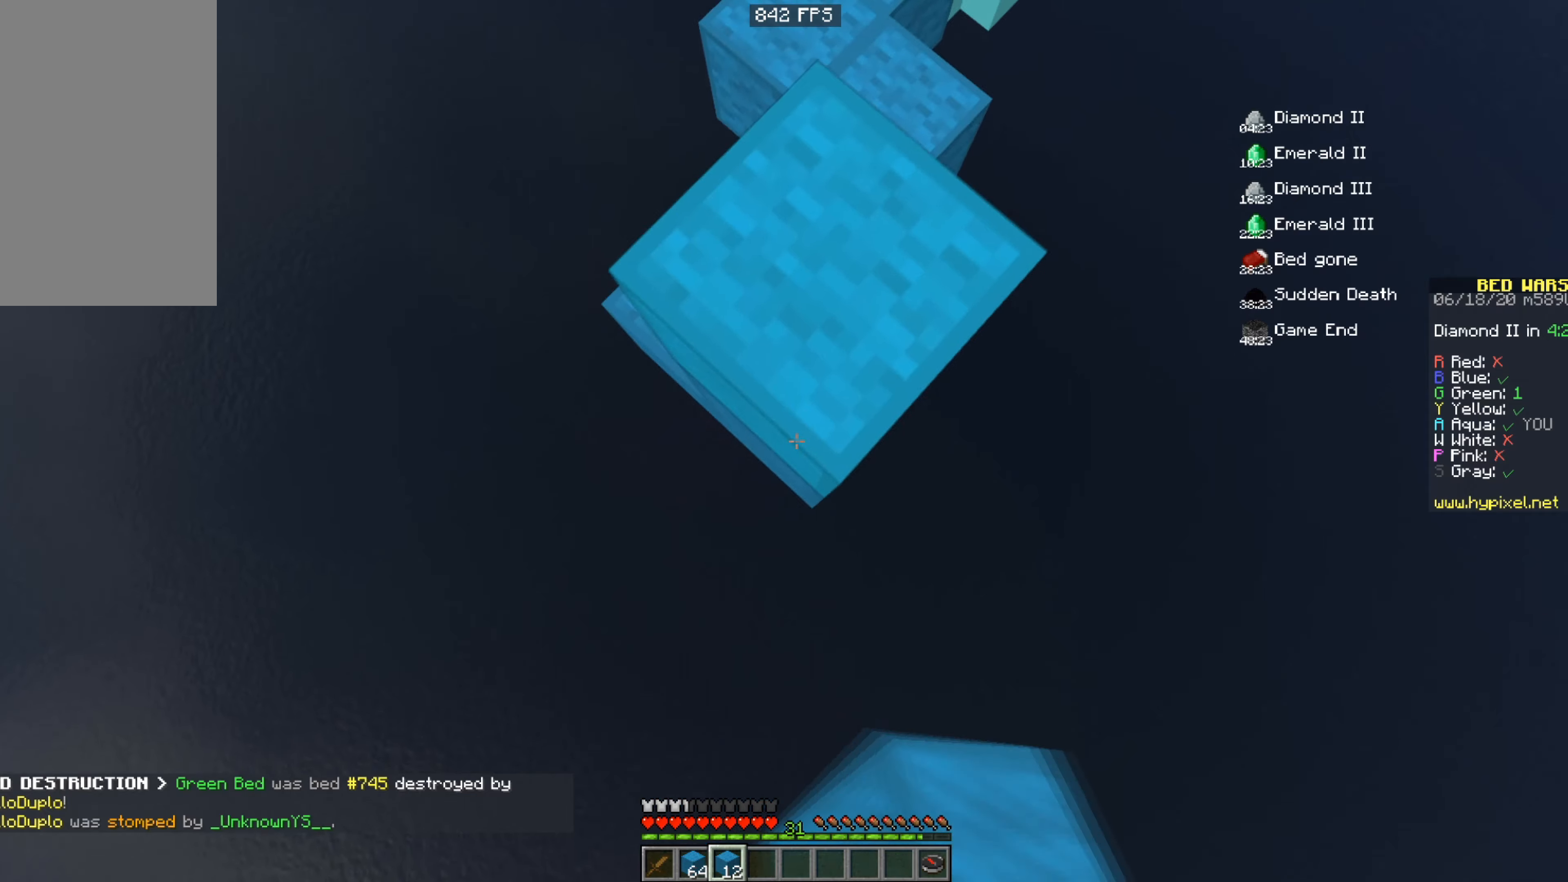
{"keys": ["space"], "mouse": ["right"], "events": [[184, "s", "up"]]}
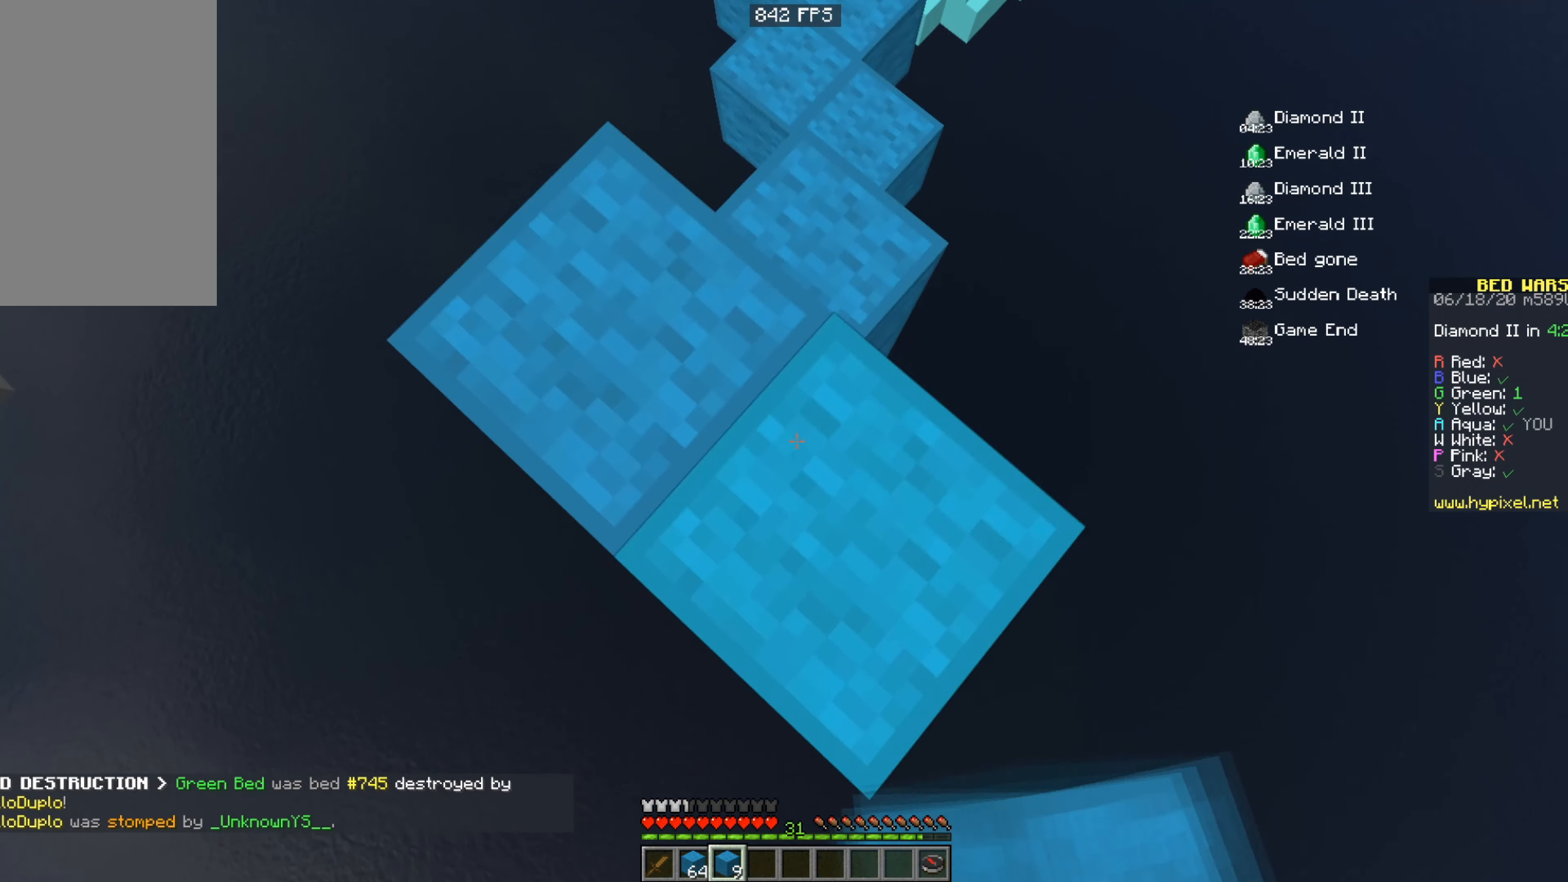
{"keys": ["s"], "mouse": ["right"], "events": [[17, "d", "down"], [17, "s", "down"], [234, "d", "up"], [234, "s", "up"], [367, "s", "down"], [484, "space", "up"]]}
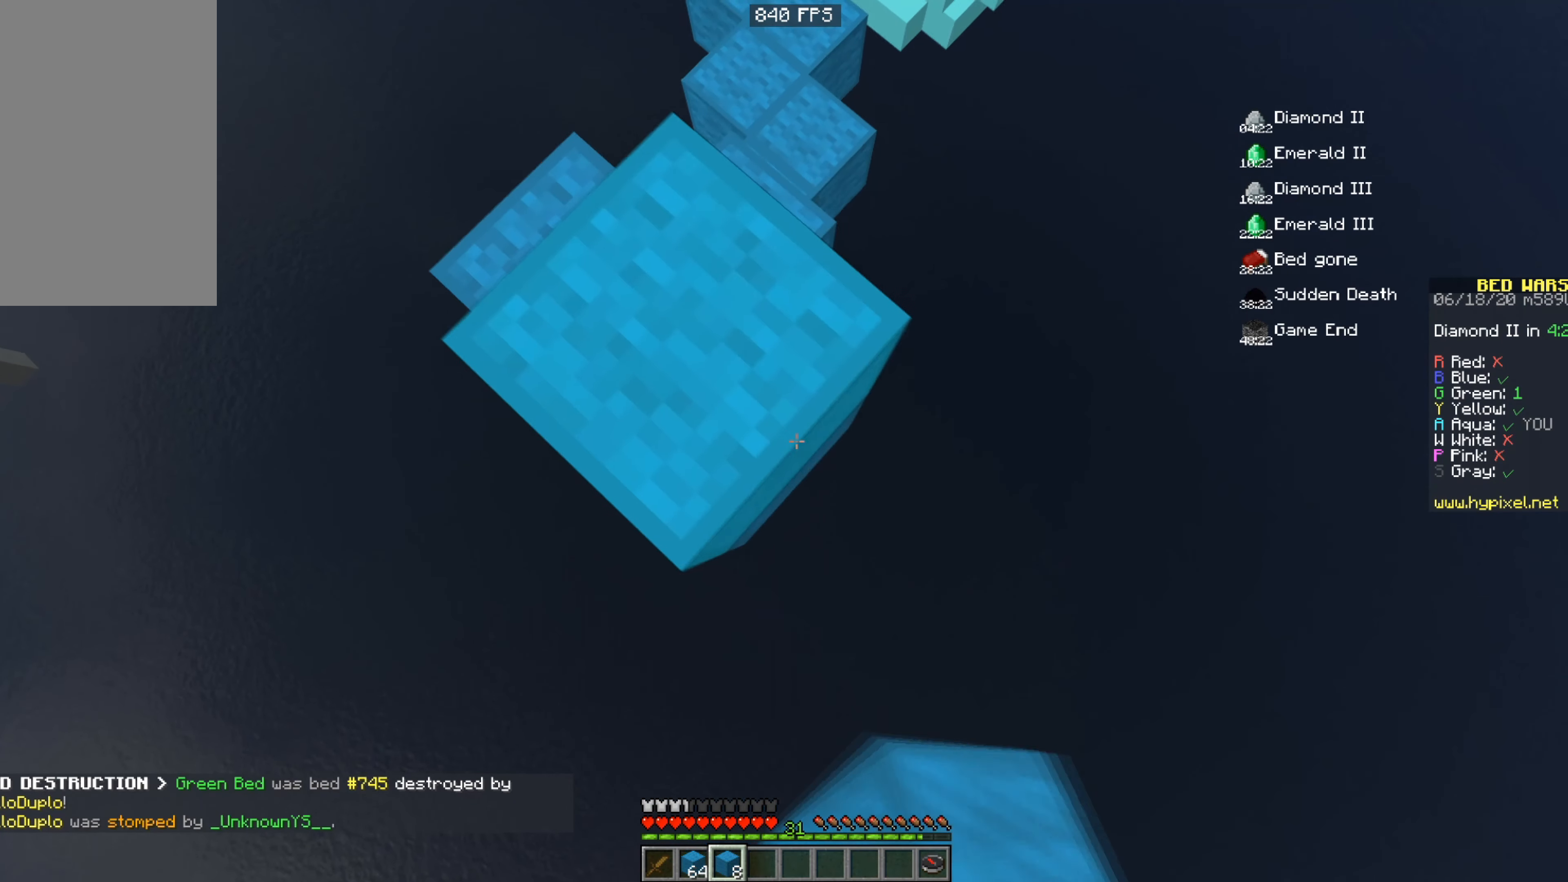
{"keys": ["s"], "mouse": ["right"], "events": [[17, "a", "down"], [384, "a", "up"]]}
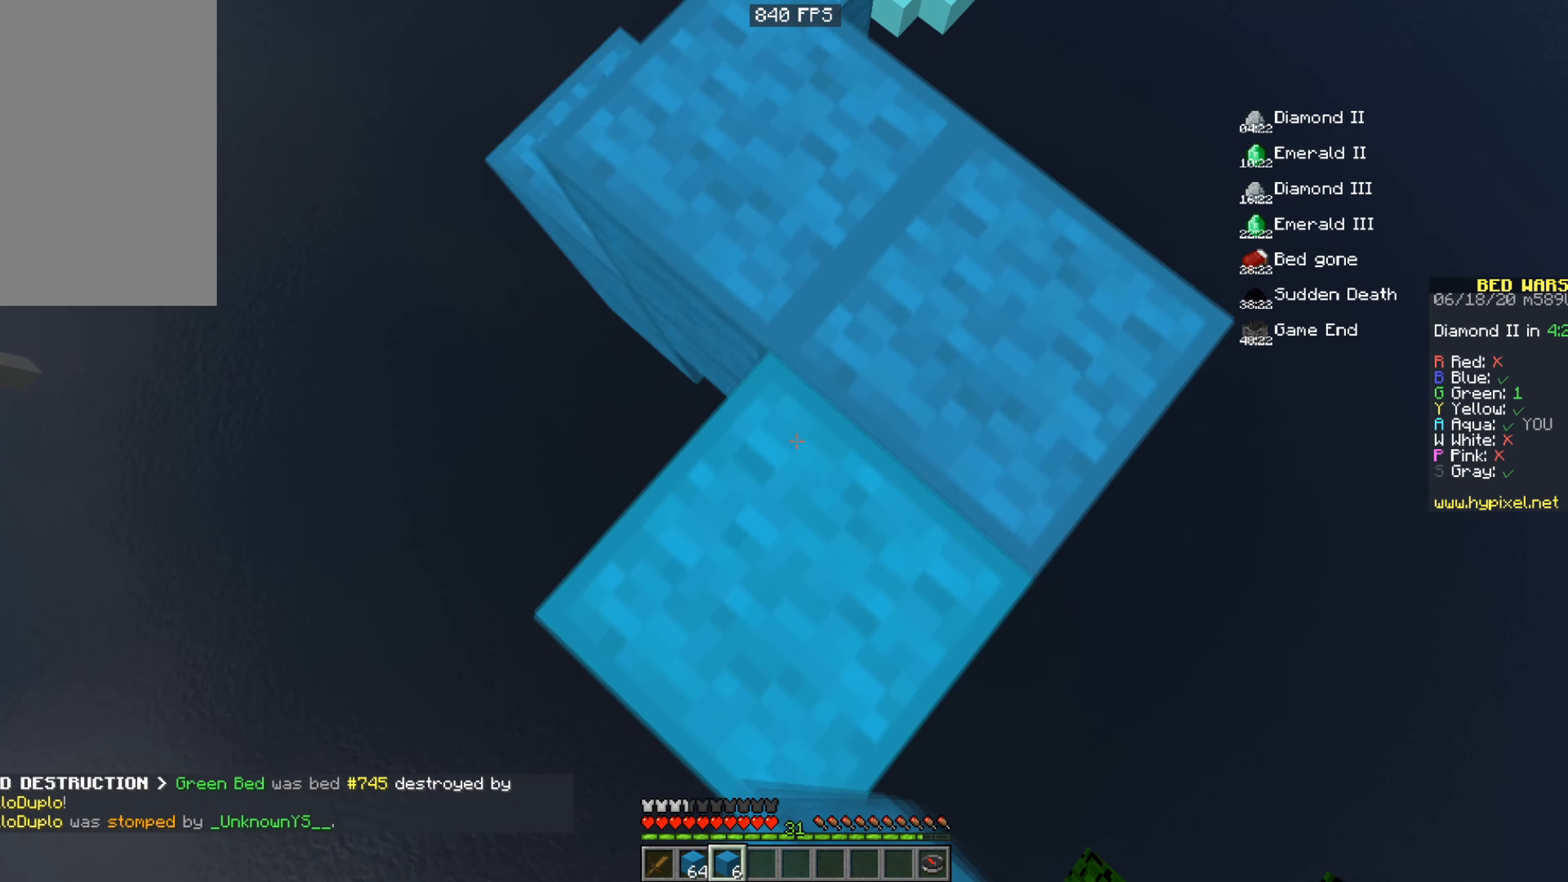
{"keys": ["s"], "mouse": ["right"], "events": []}
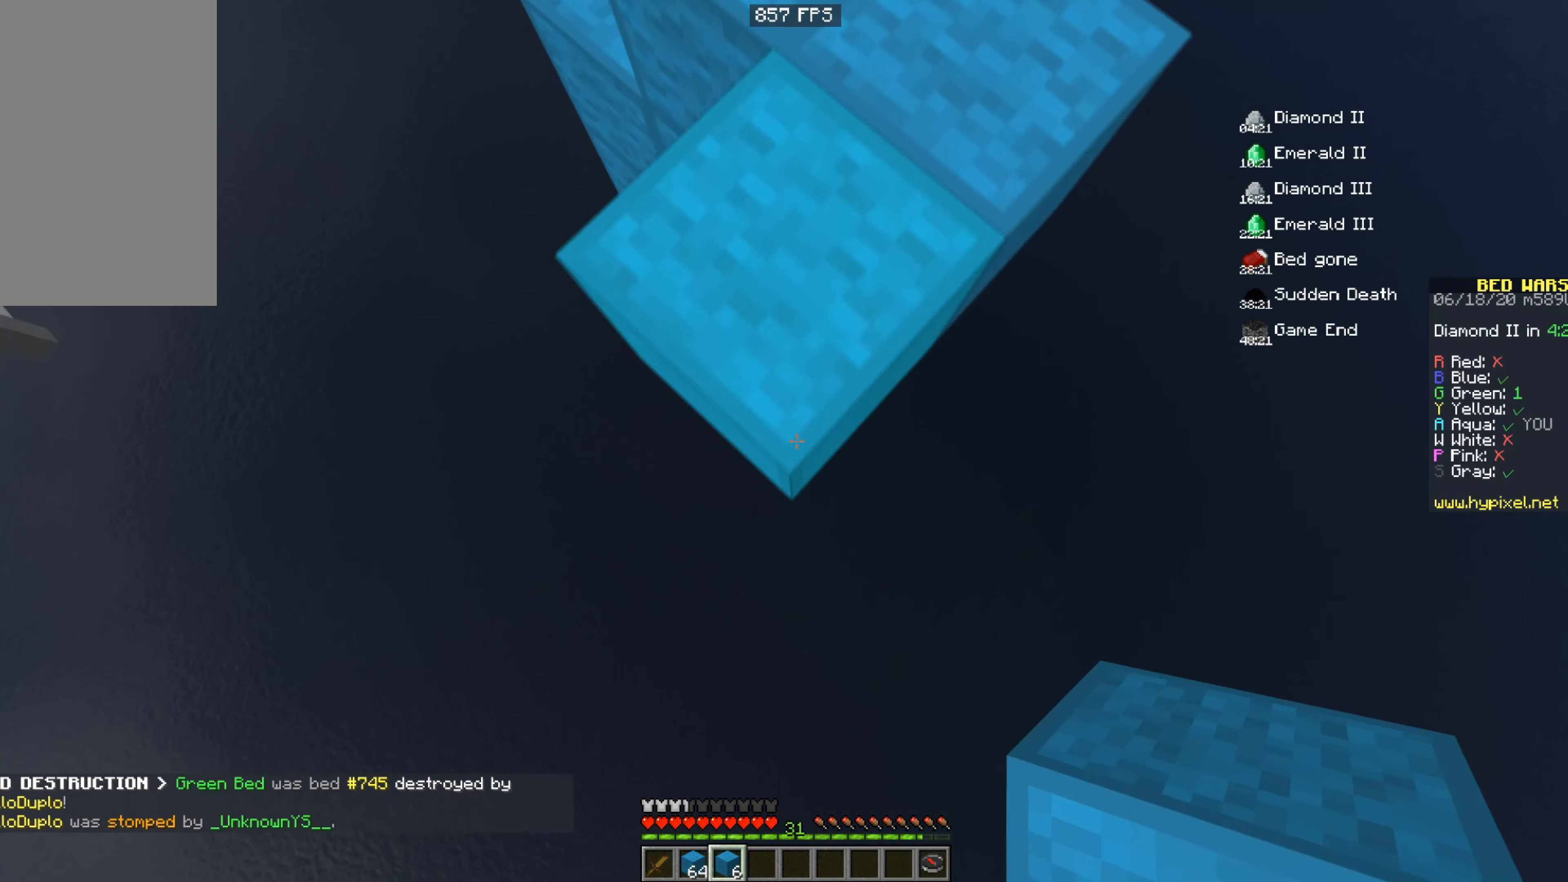
{"keys": ["s"], "mouse": ["right"], "events": []}
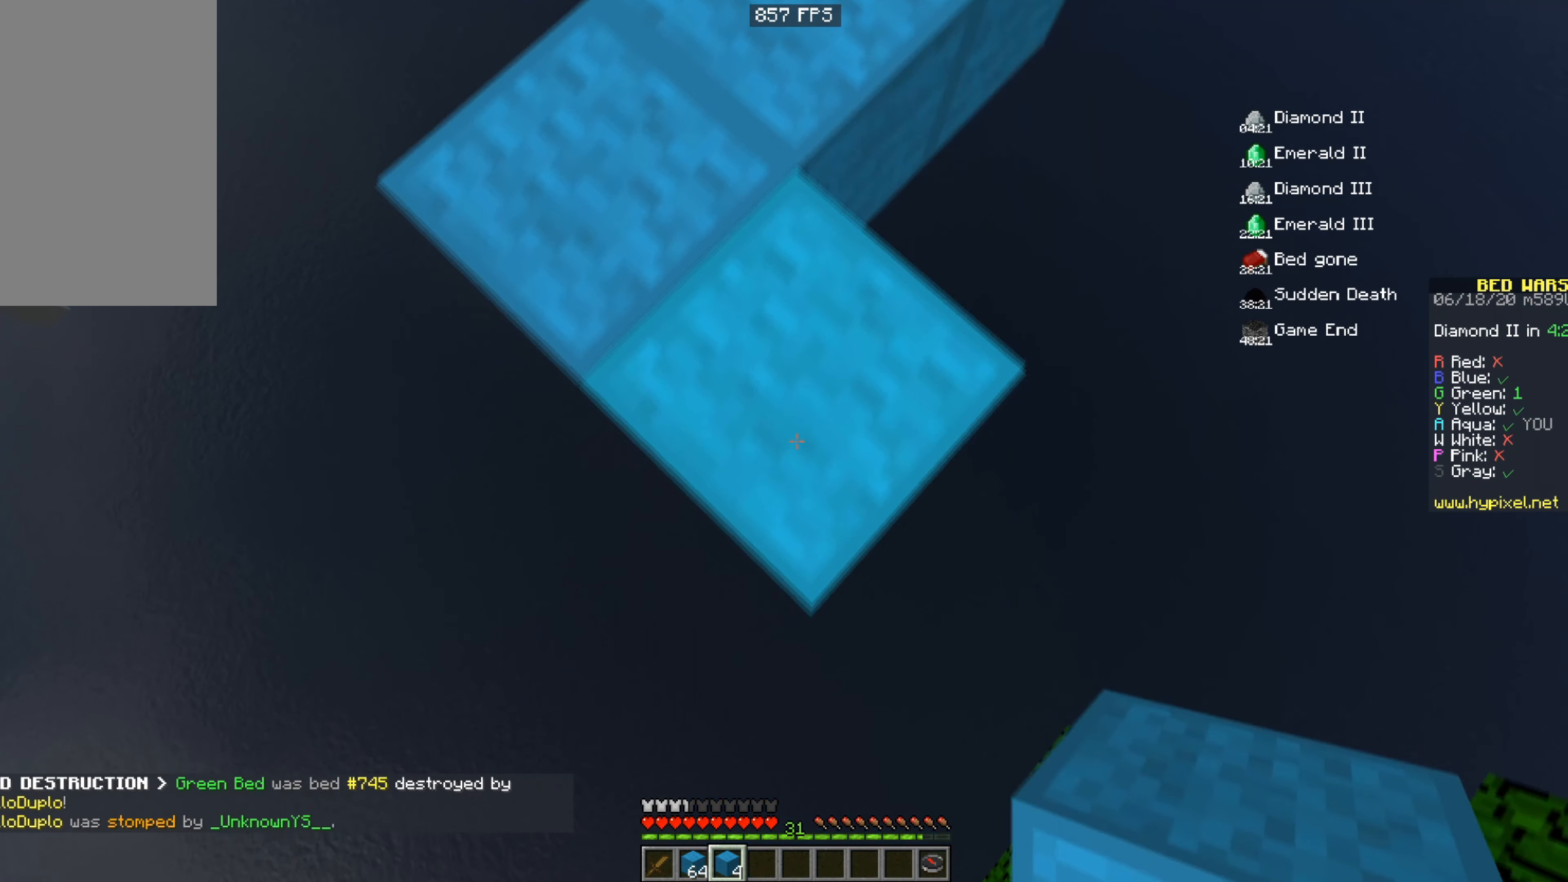
{"keys": ["s"], "mouse": ["right"], "events": []}
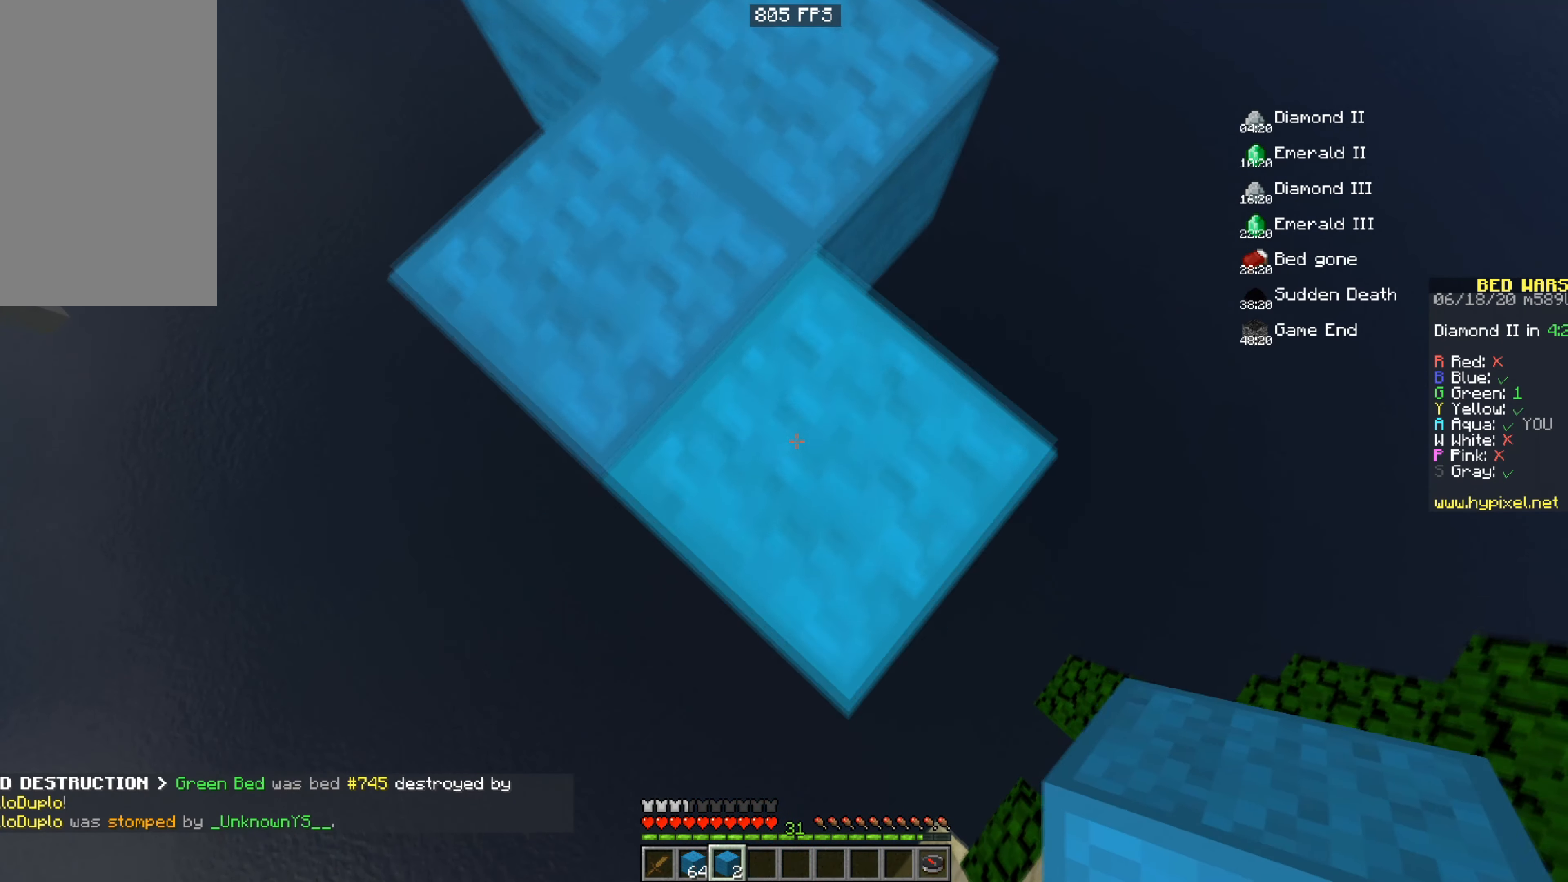
{"keys": ["s"], "mouse": ["right"], "events": []}
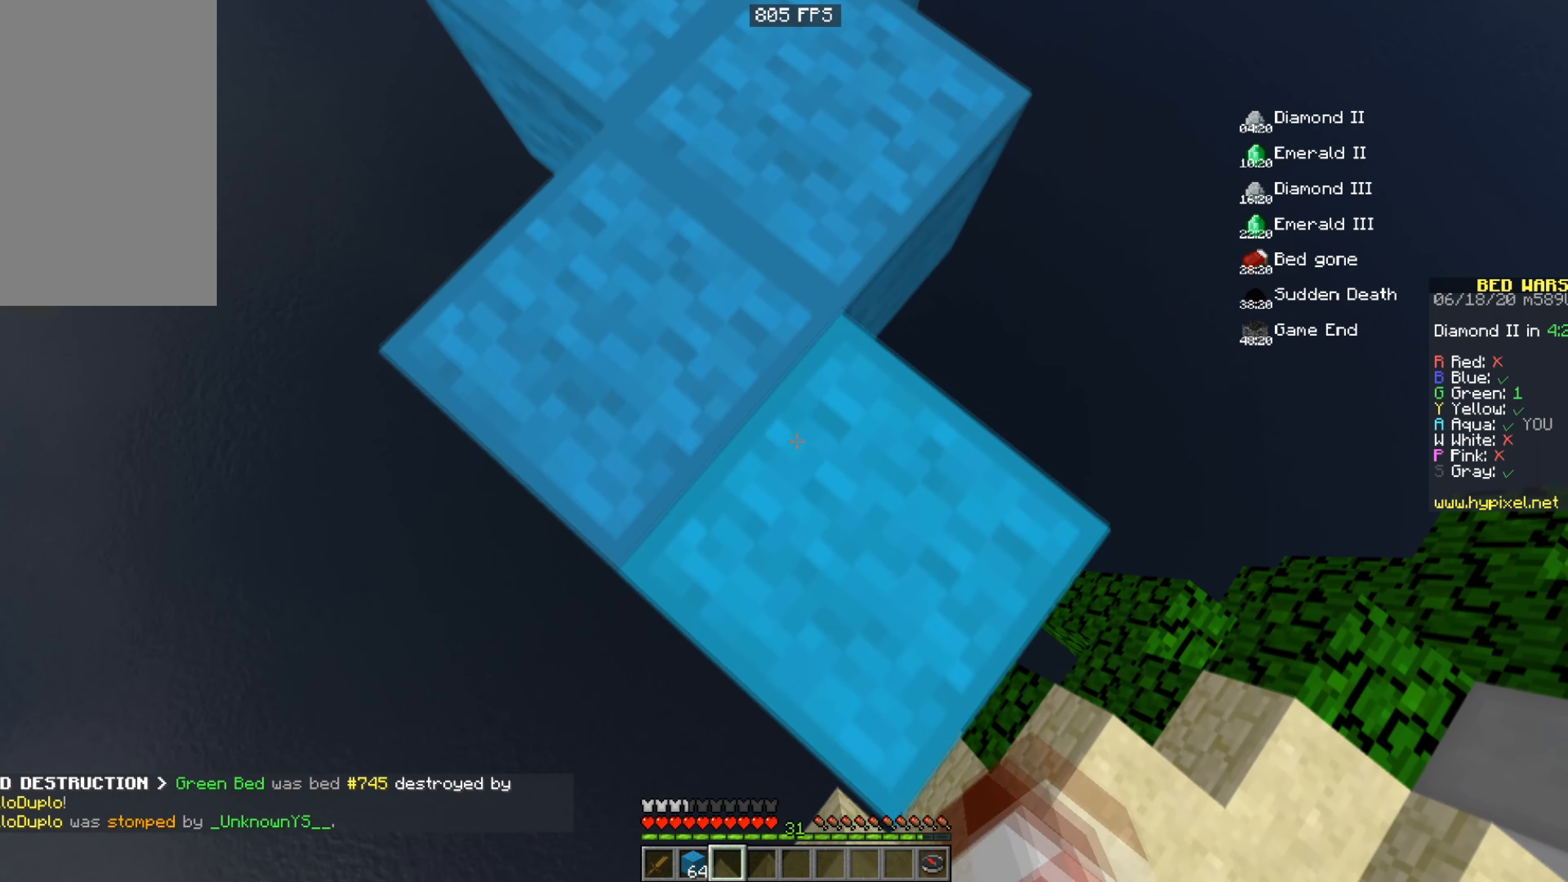
{"keys": ["a", "w"], "mouse": [], "events": [[33, "mouse_right", "up"], [67, "a", "down"], [167, "s", "up"], [417, "w", "down"]]}
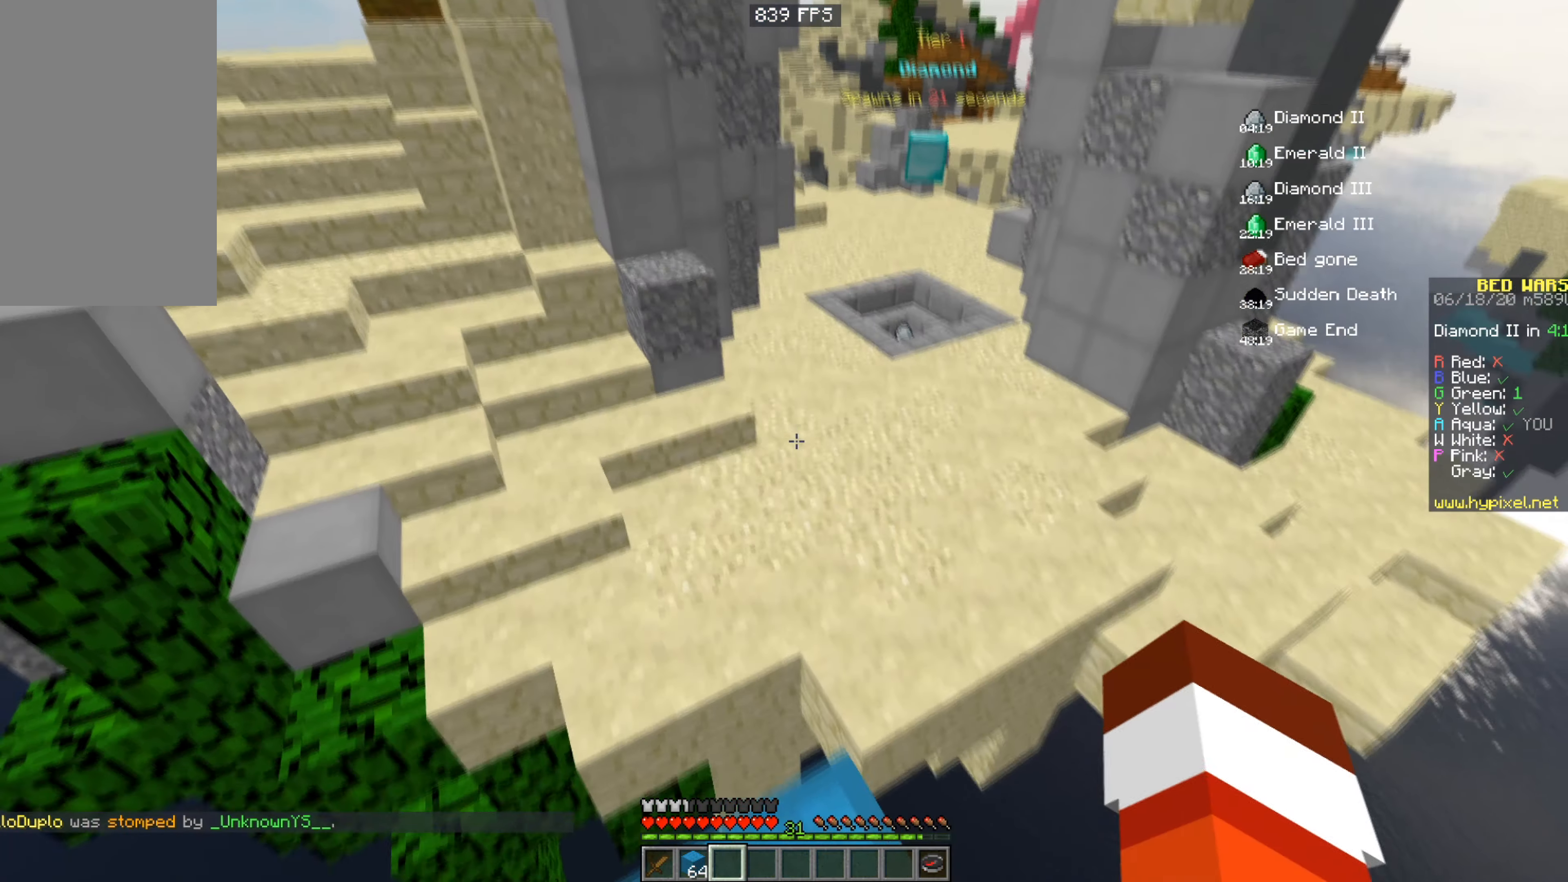
{"keys": ["space", "w"], "mouse": [], "events": [[67, "space", "down"], [101, "a", "up"], [117, "mouse_left", "down"], [468, "mouse_left", "up"]]}
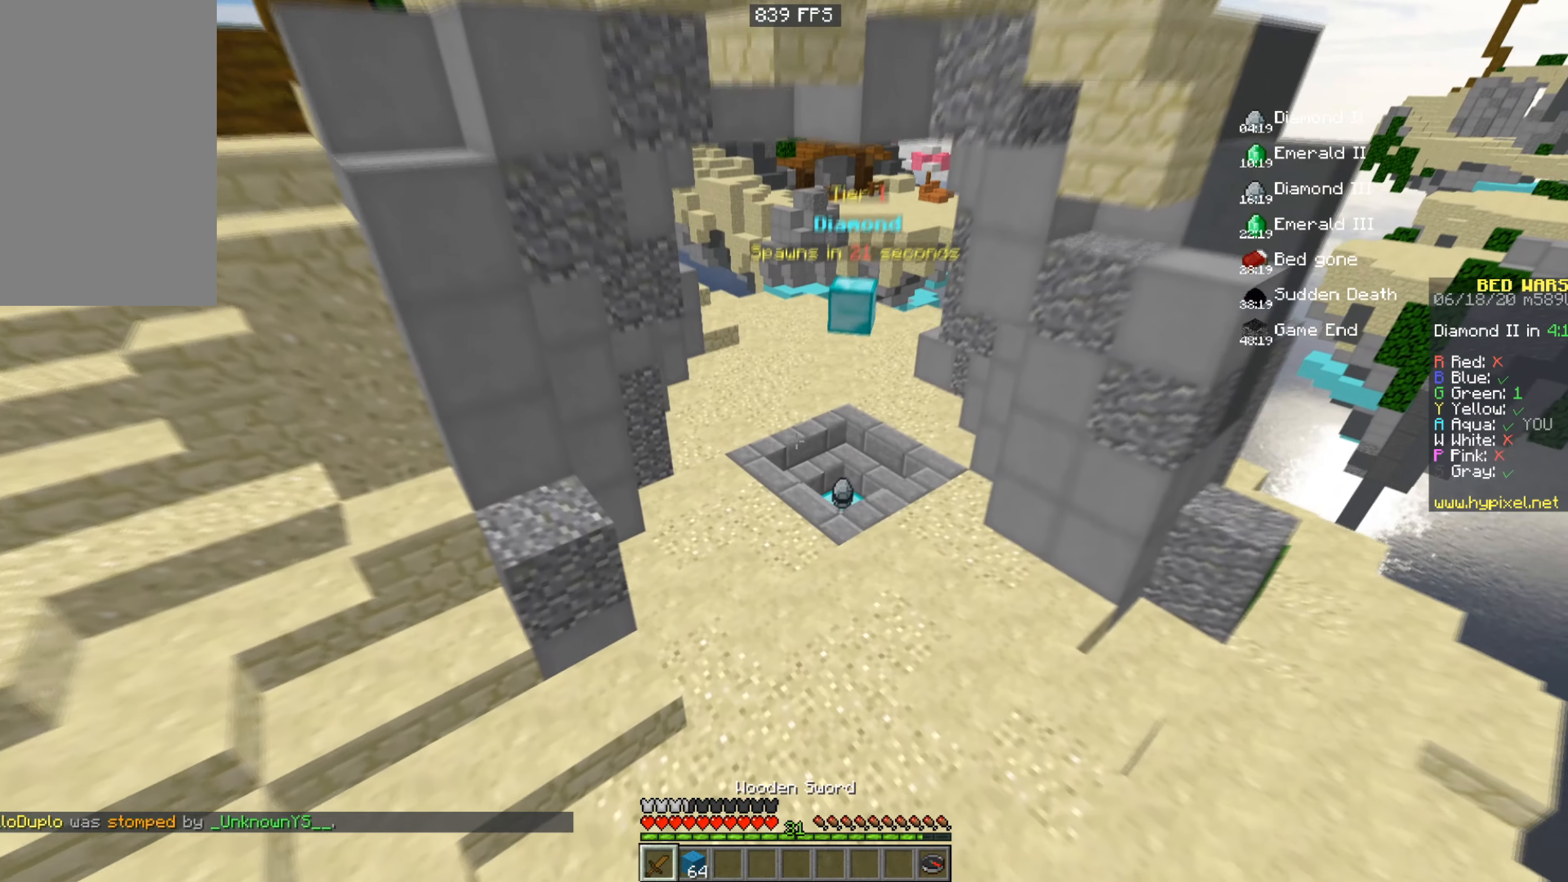
{"keys": ["space", "w"], "mouse": ["left"], "events": [[167, "mouse_left", "down"]]}
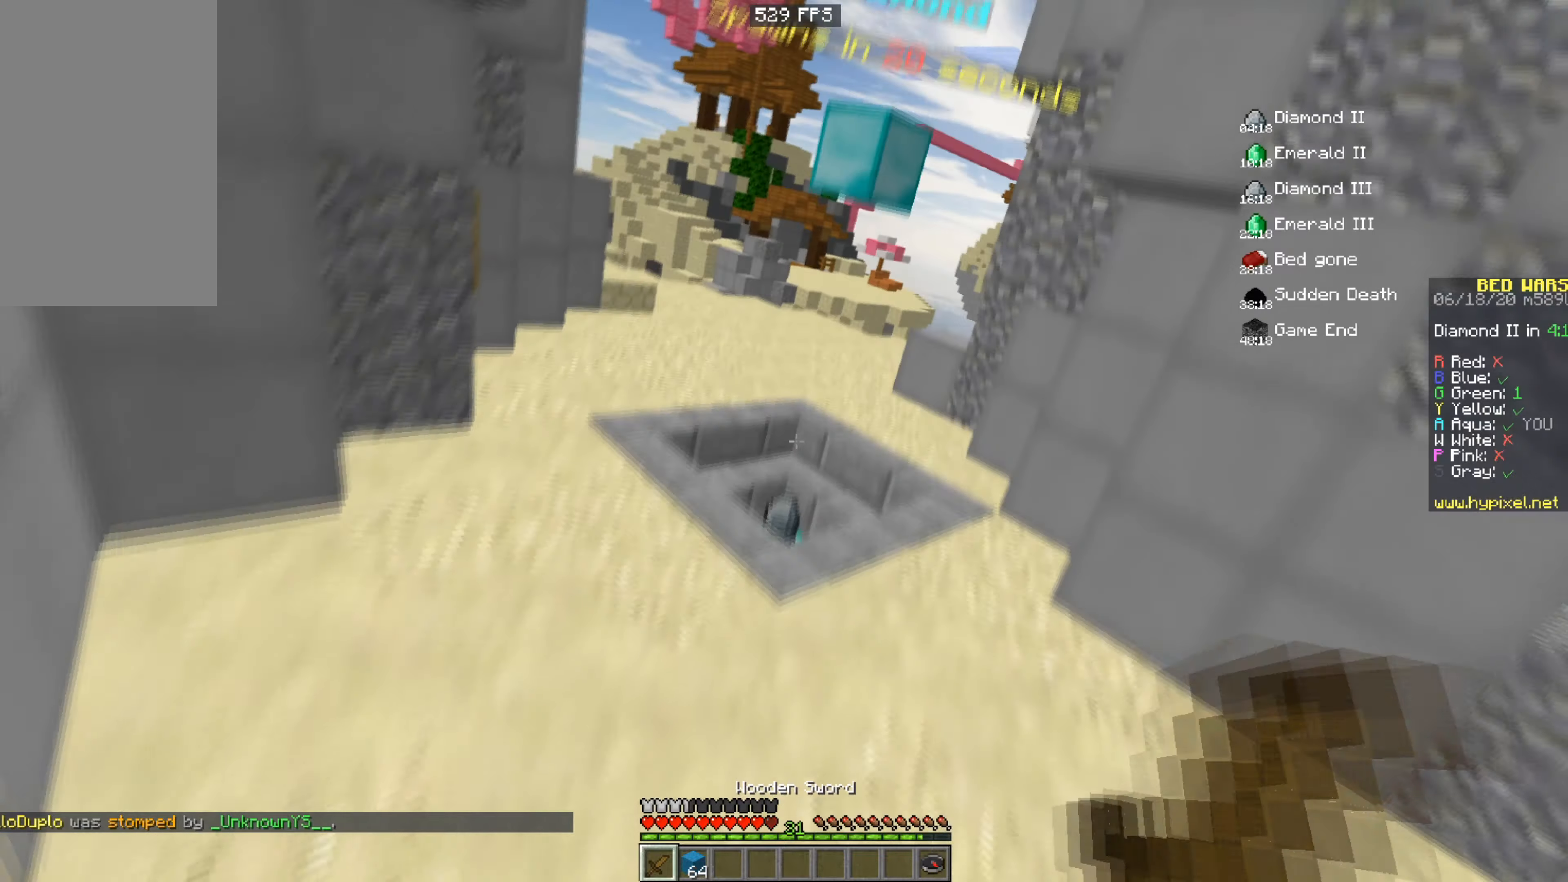
{"keys": ["w"], "mouse": ["left"], "events": [[17, "mouse_left", "up"], [117, "space", "up"], [217, "mouse_left", "down"]]}
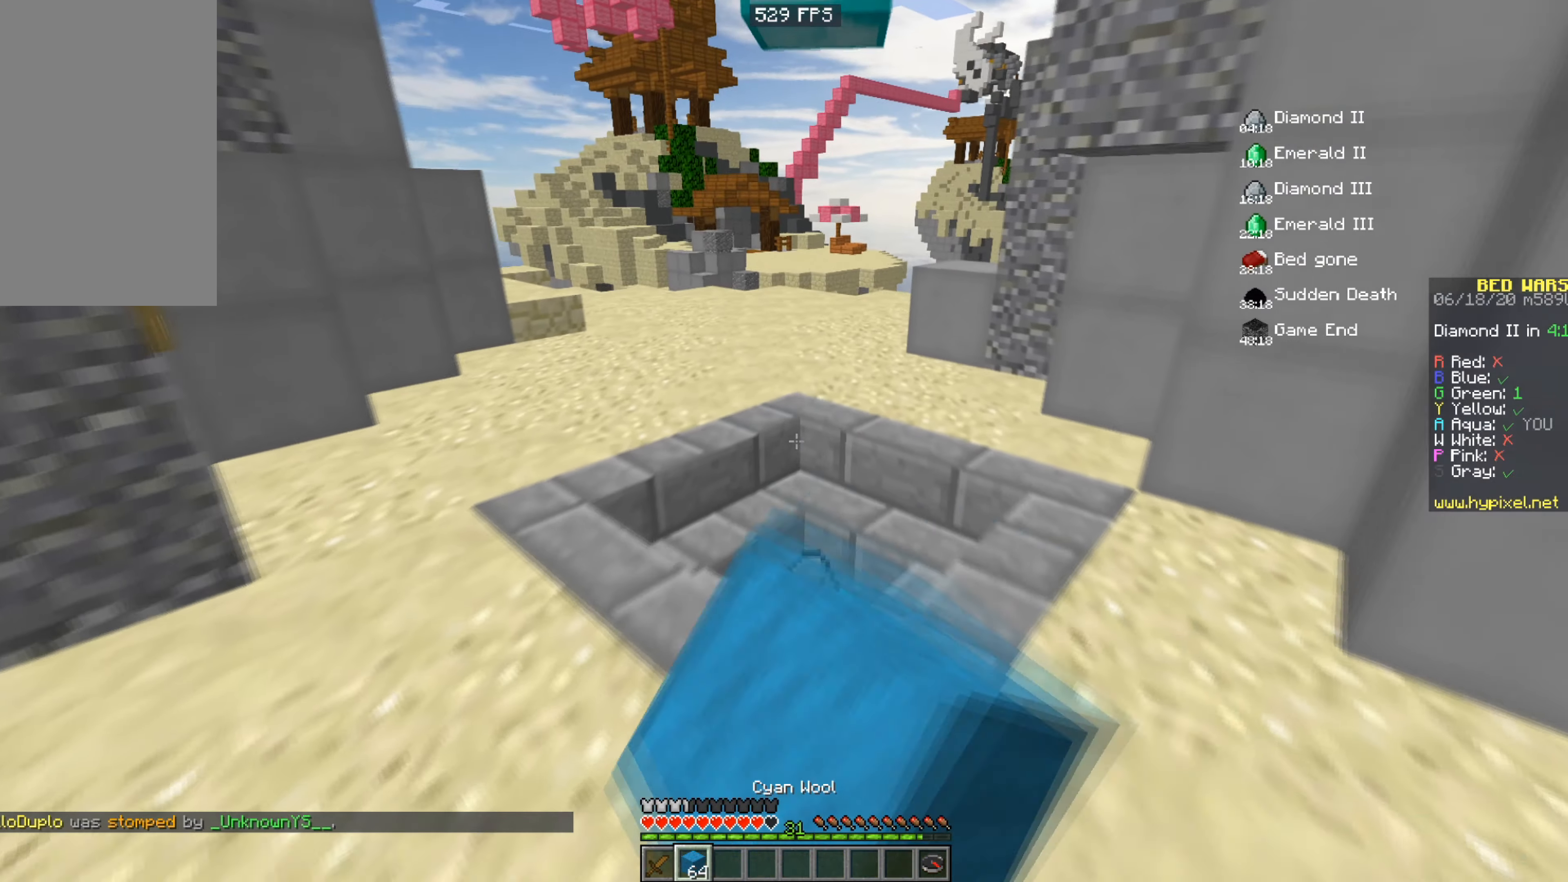
{"keys": ["w"], "mouse": [], "events": [[467, "mouse_left", "up"]]}
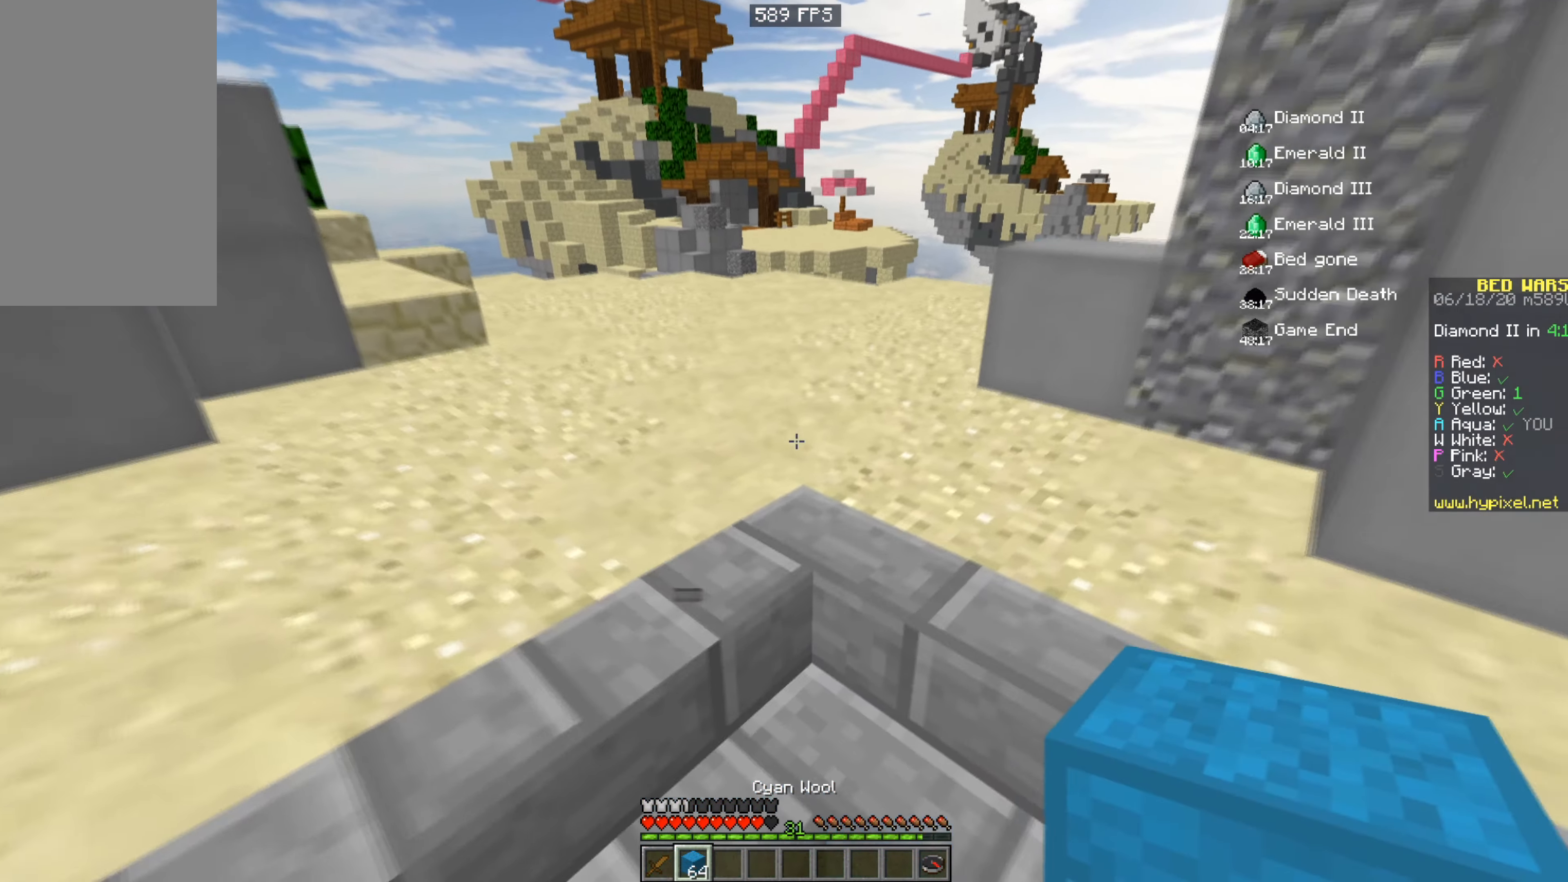
{"keys": ["space", "w"], "mouse": ["left"], "events": [[167, "a", "down"], [267, "mouse_left", "down"], [317, "space", "down"], [401, "a", "up"]]}
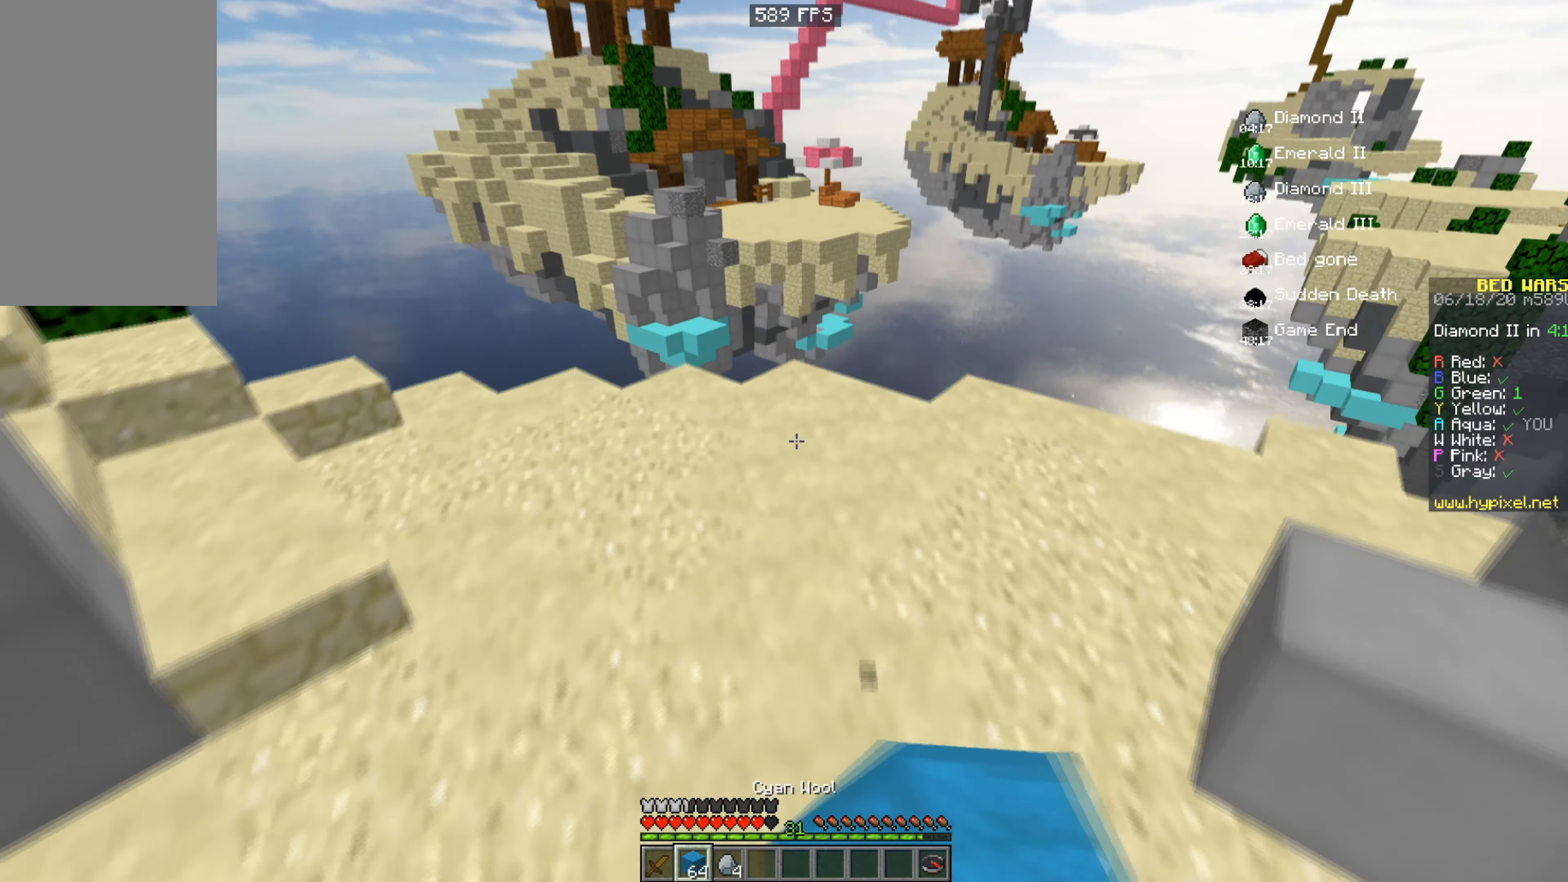
{"keys": ["w"], "mouse": ["right"], "events": [[50, "space", "up"], [117, "mouse_left", "up"], [467, "mouse_right", "down"]]}
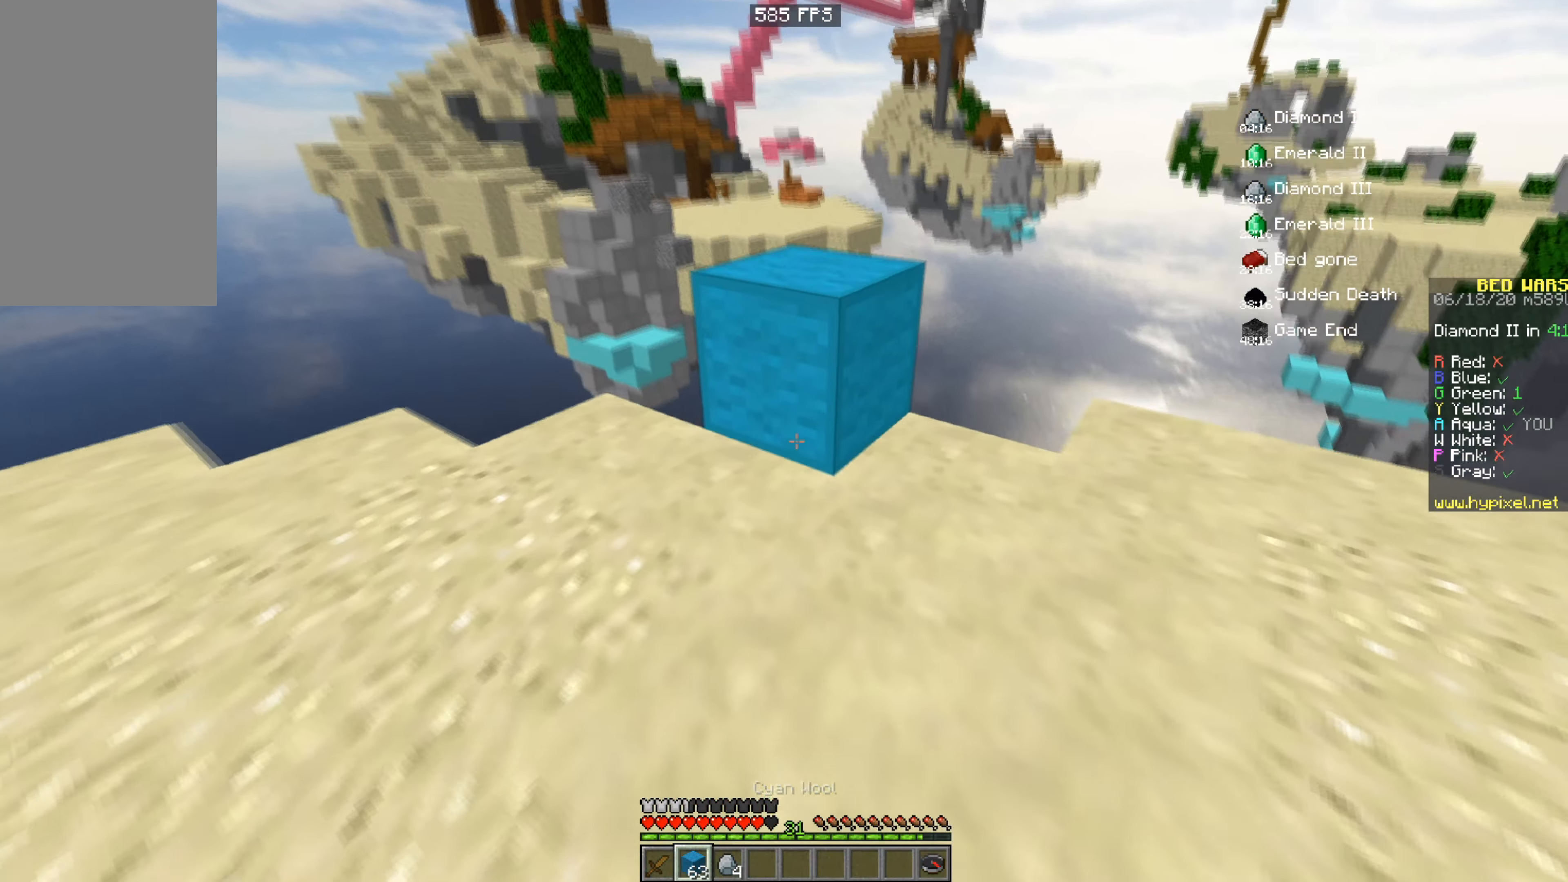
{"keys": ["a", "space"], "mouse": [], "events": [[84, "mouse_right", "up"], [84, "space", "down"], [134, "mouse_left", "down"], [234, "a", "down"], [317, "space", "up"], [334, "mouse_left", "up"], [384, "w", "up"], [484, "space", "down"]]}
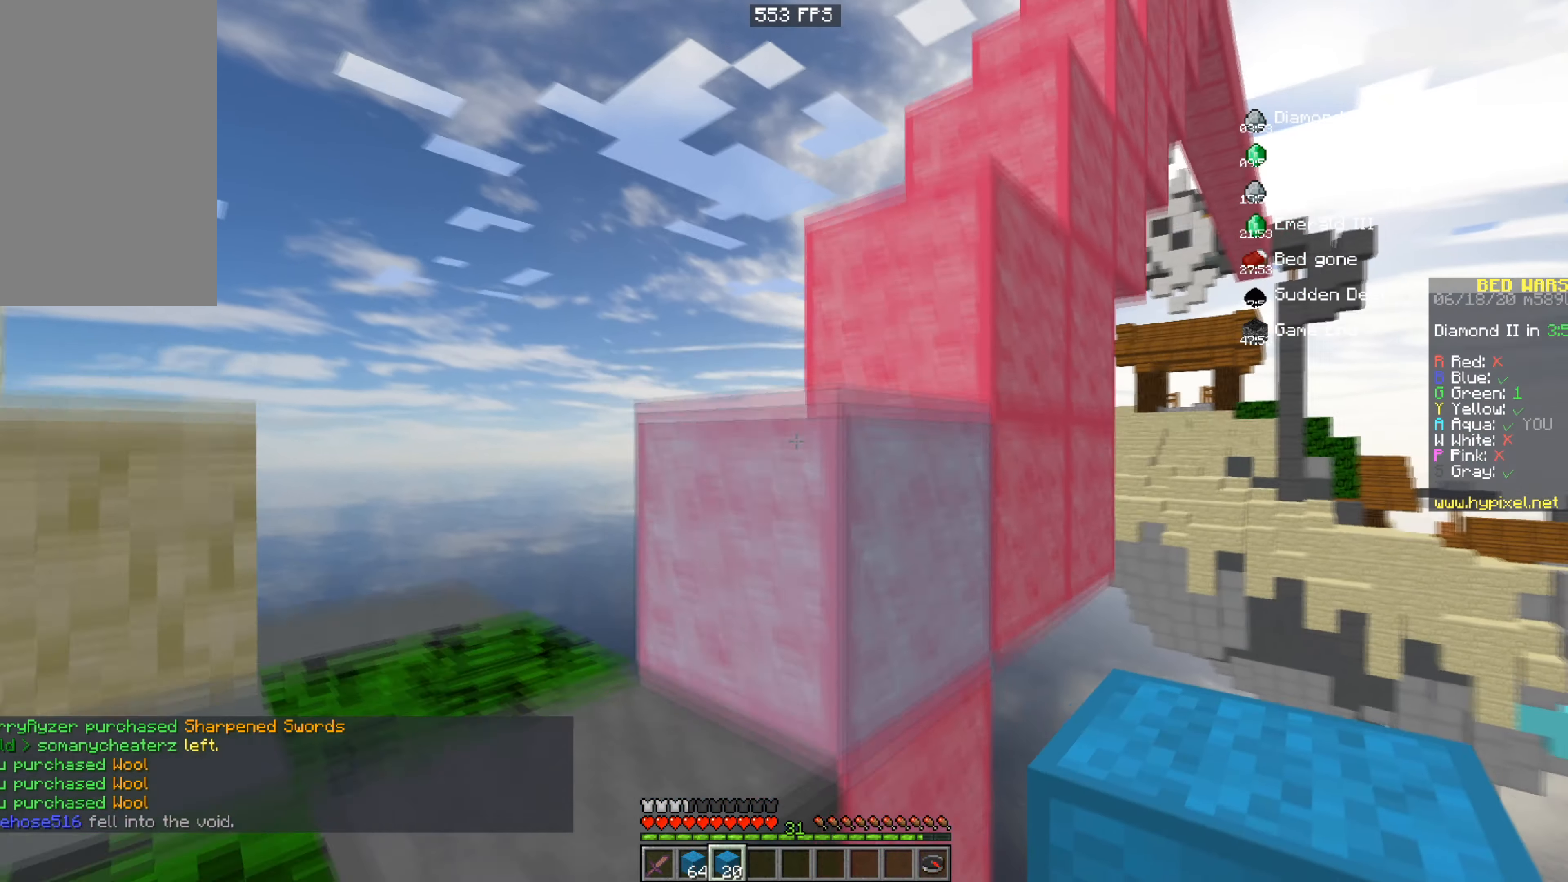
{"keys": ["space", "w"], "mouse": ["left"], "events": [[267, "space", "up"], [334, "mouse_left", "down"], [384, "w", "down"], [434, "space", "down"], [450, "a", "up"]]}
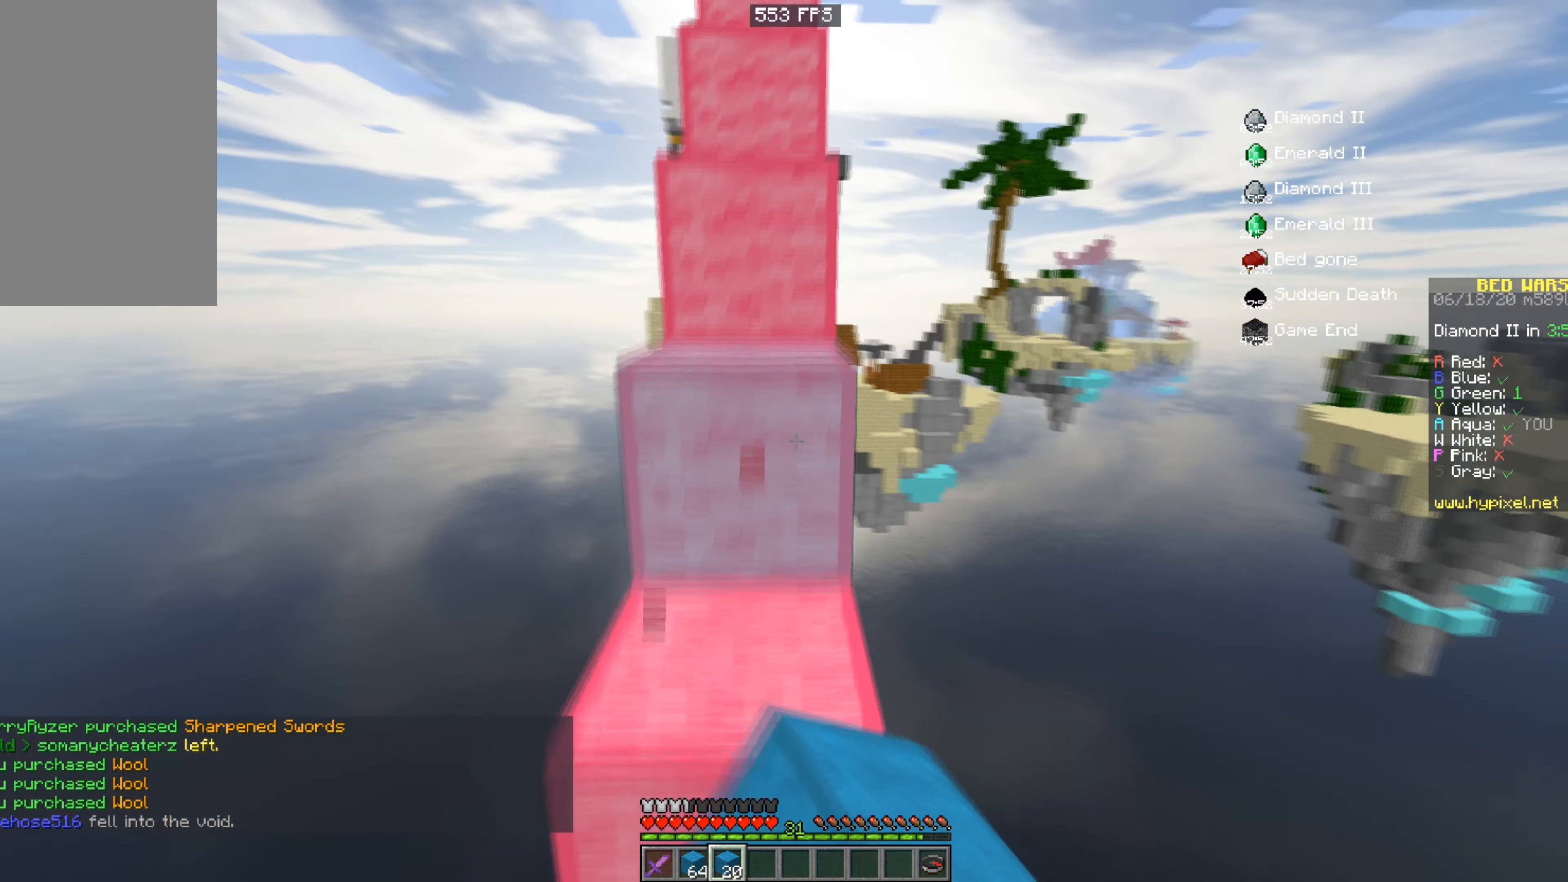
{"keys": ["space", "w"], "mouse": ["left"], "events": [[217, "mouse_left", "up"], [284, "mouse_left", "down"]]}
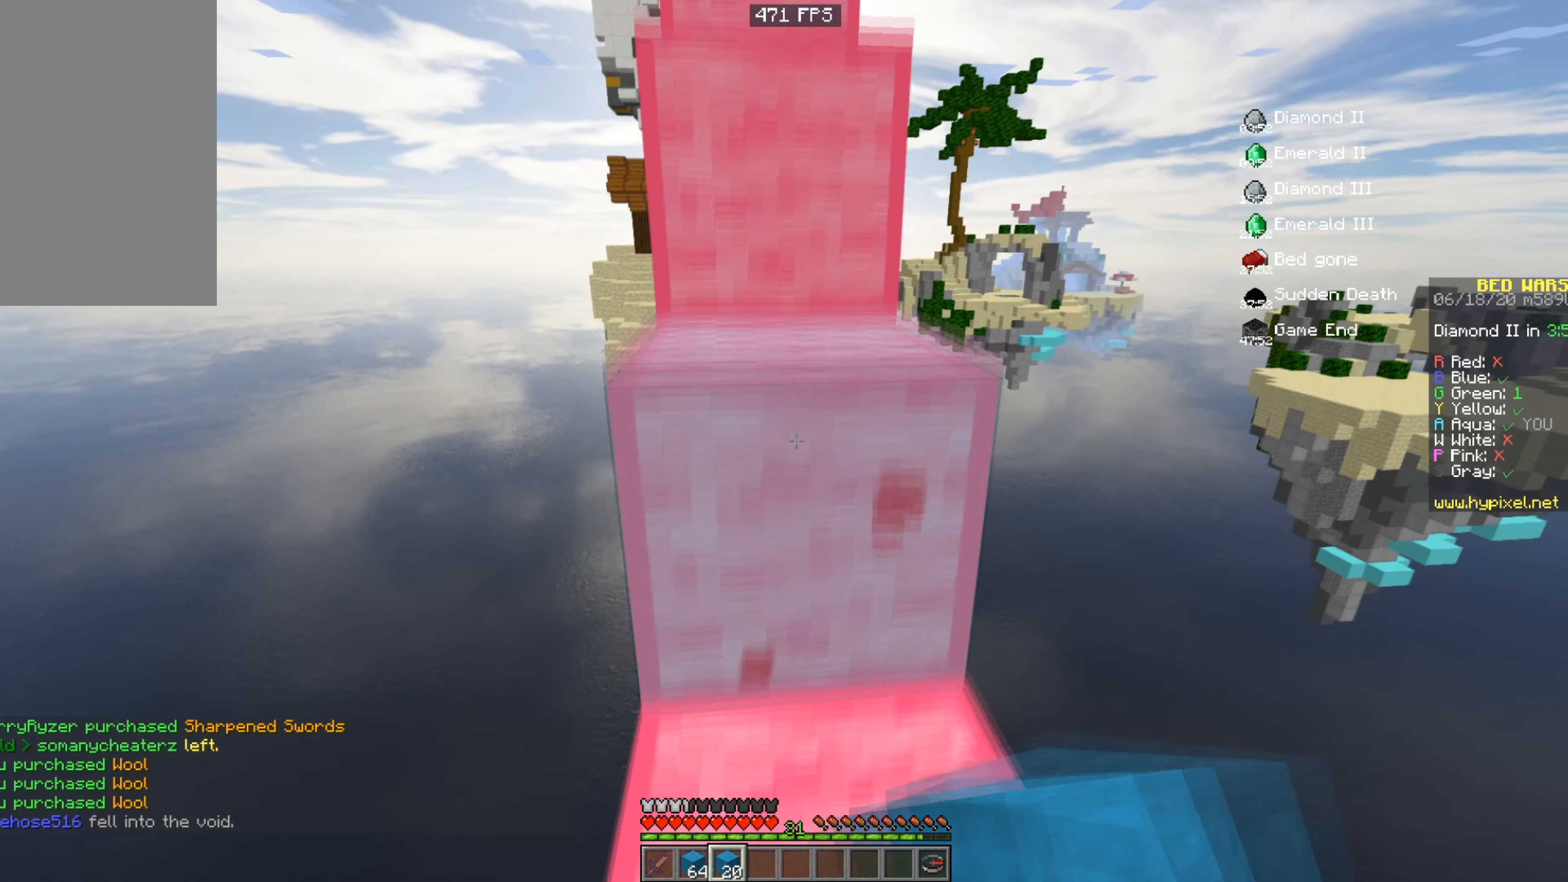
{"keys": ["space", "w"], "mouse": ["left"], "events": [[133, "d", "down"], [350, "d", "up"]]}
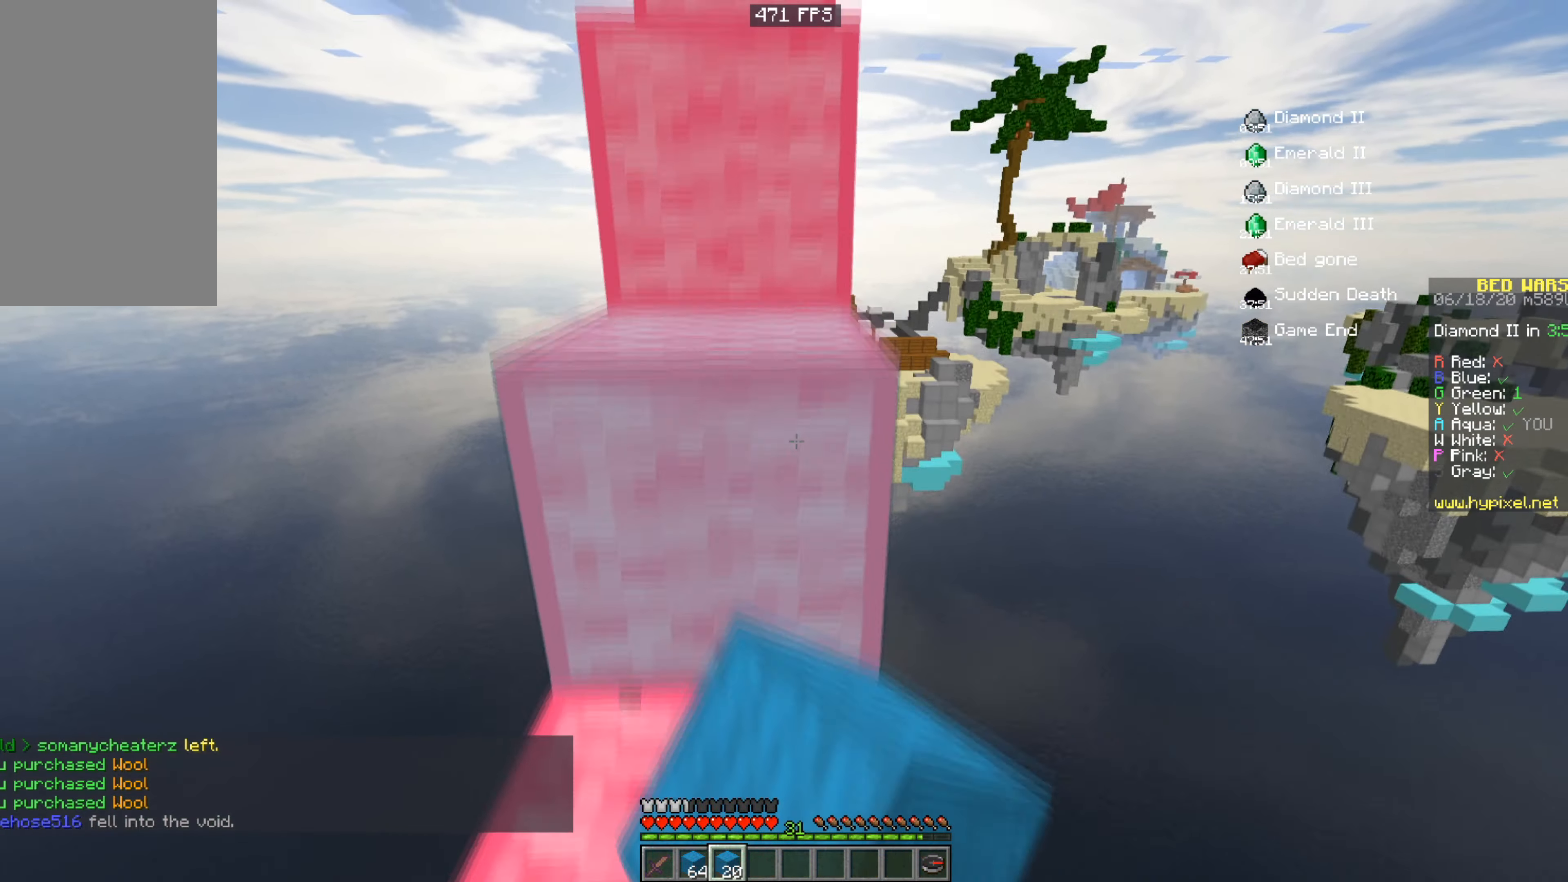
{"keys": ["a", "space", "w"], "mouse": ["left"], "events": [[418, "a", "down"]]}
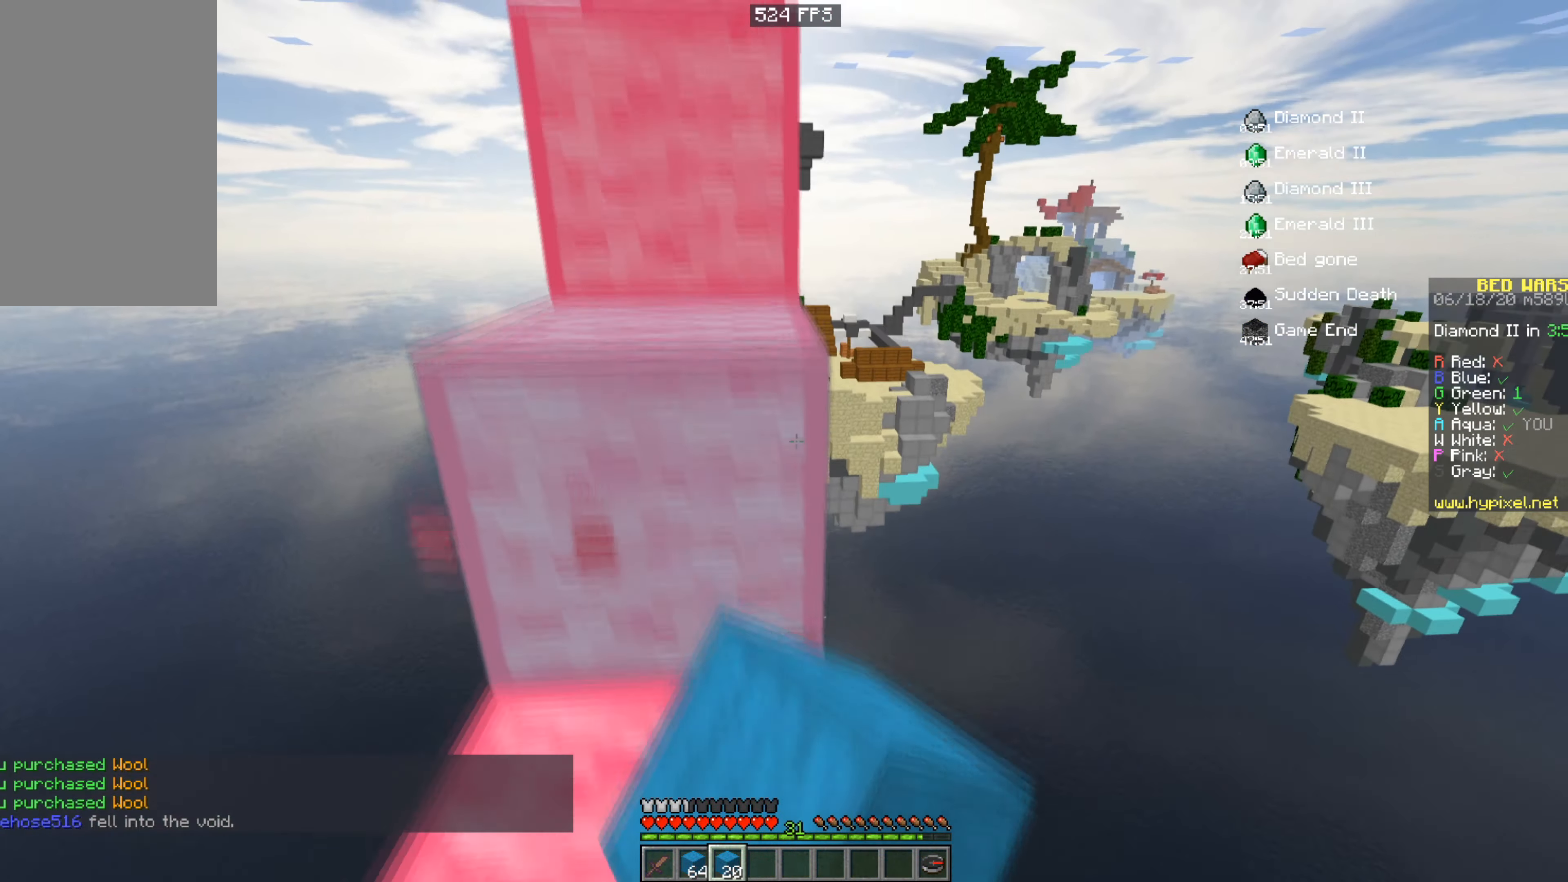
{"keys": ["space", "w"], "mouse": ["left"], "events": [[67, "mouse_left", "up"], [117, "a", "up"], [334, "mouse_left", "down"]]}
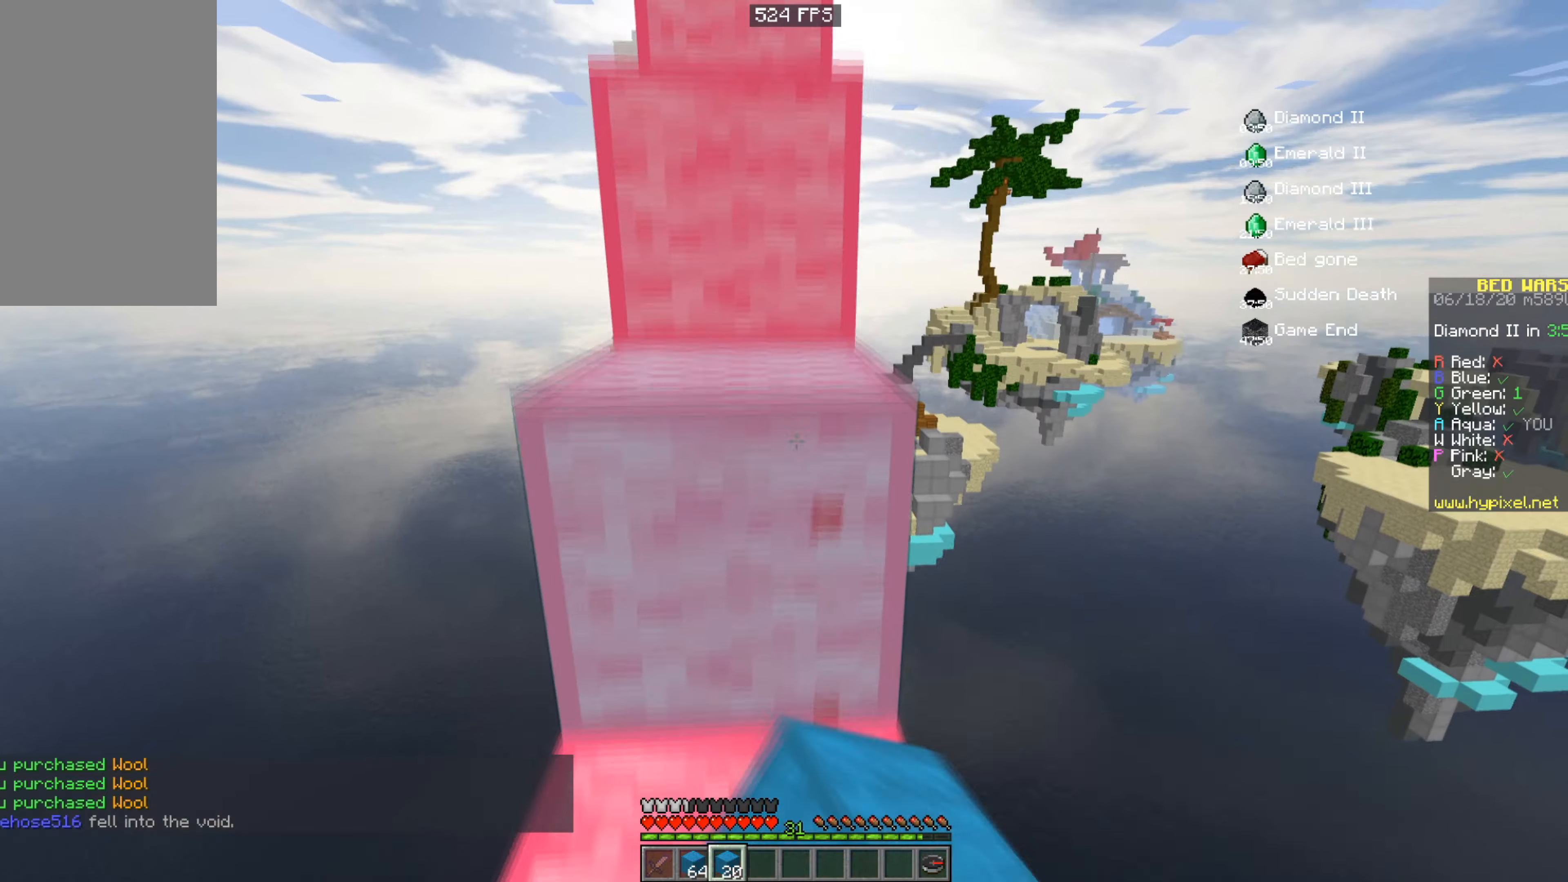
{"keys": ["space", "w"], "mouse": ["left"], "events": []}
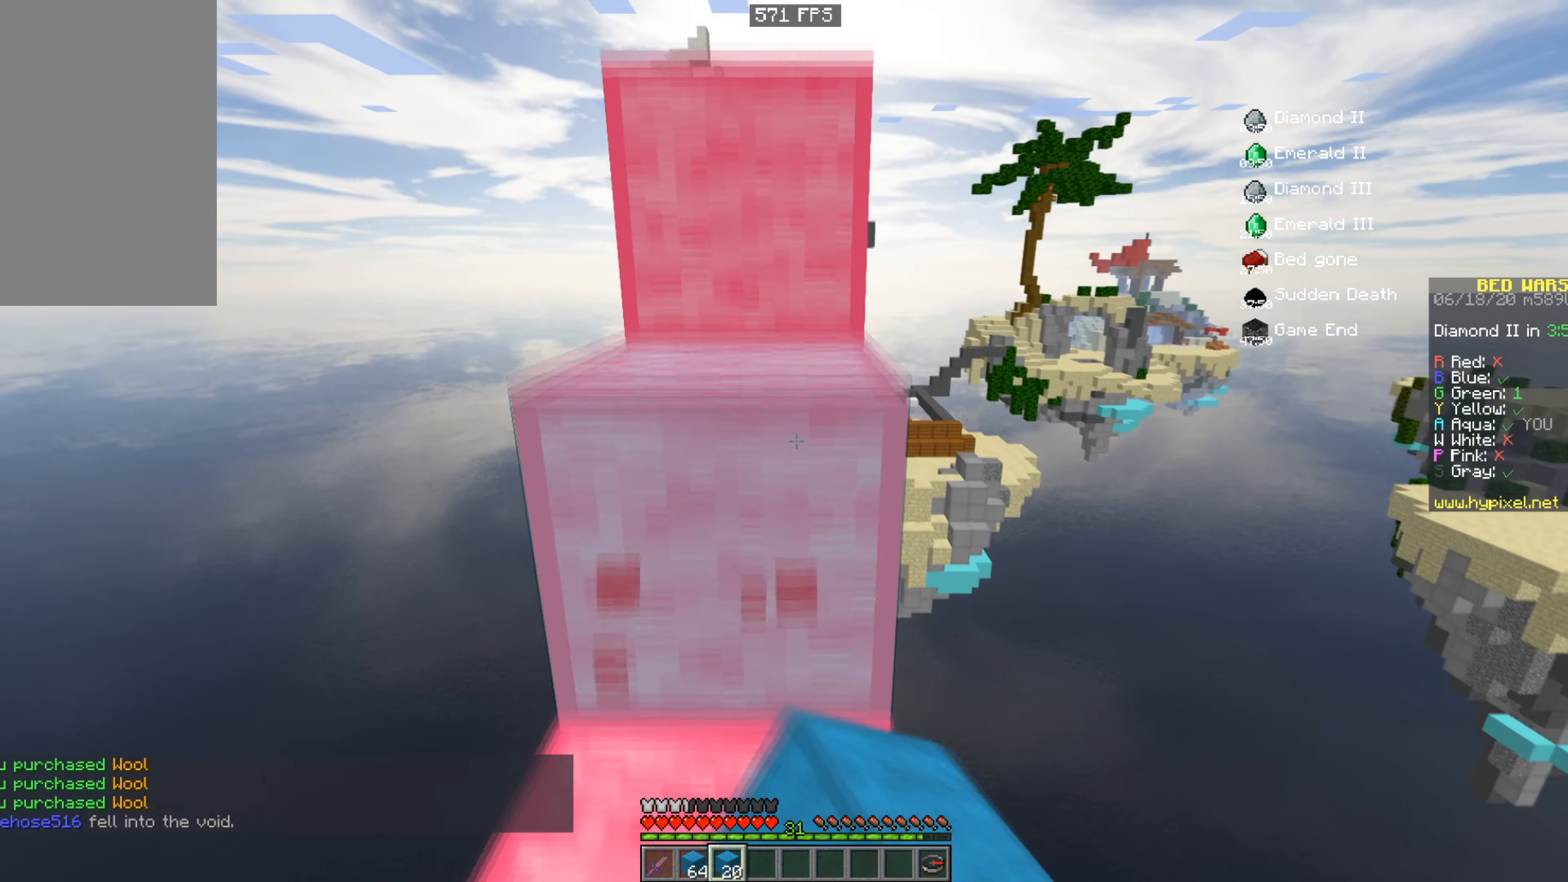
{"keys": ["space", "w"], "mouse": ["left"], "events": []}
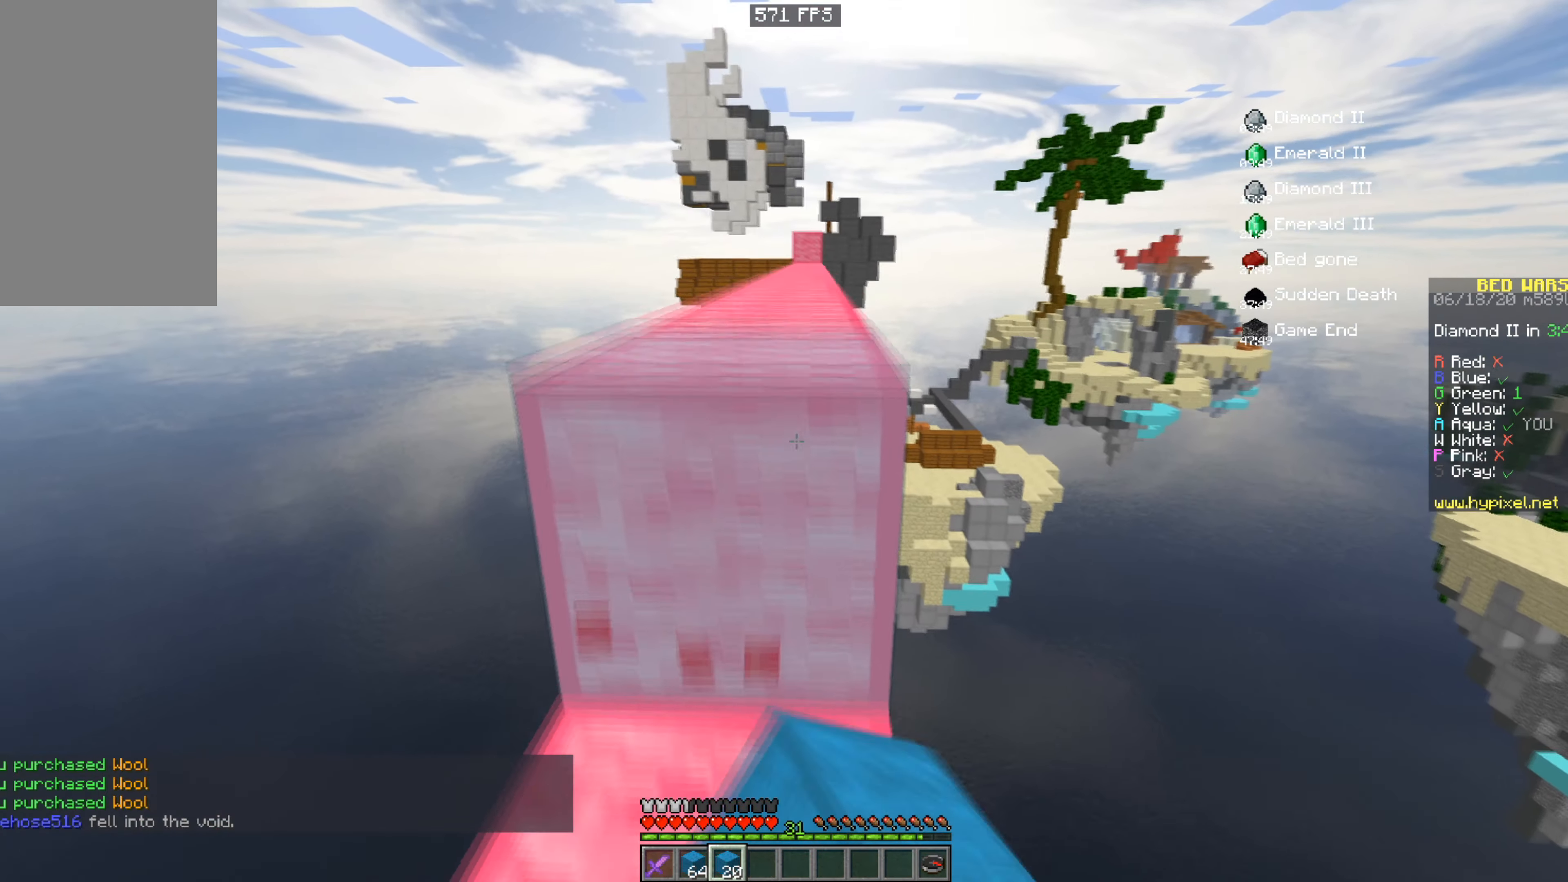
{"keys": ["space", "w"], "mouse": ["left"], "events": []}
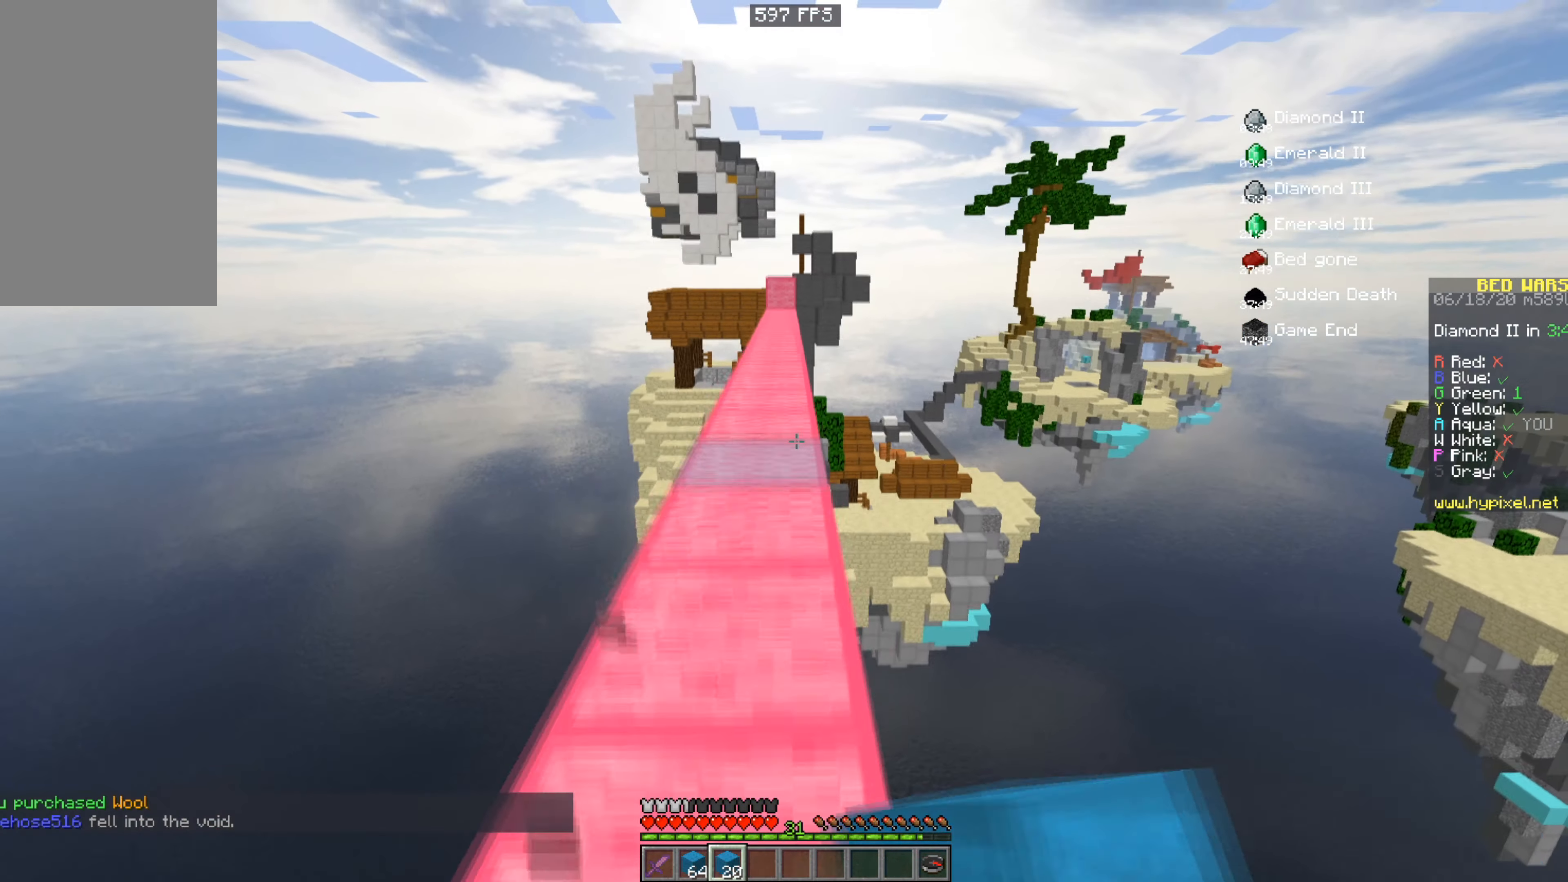
{"keys": ["space", "w"], "mouse": [], "events": [[17, "mouse_left", "up"]]}